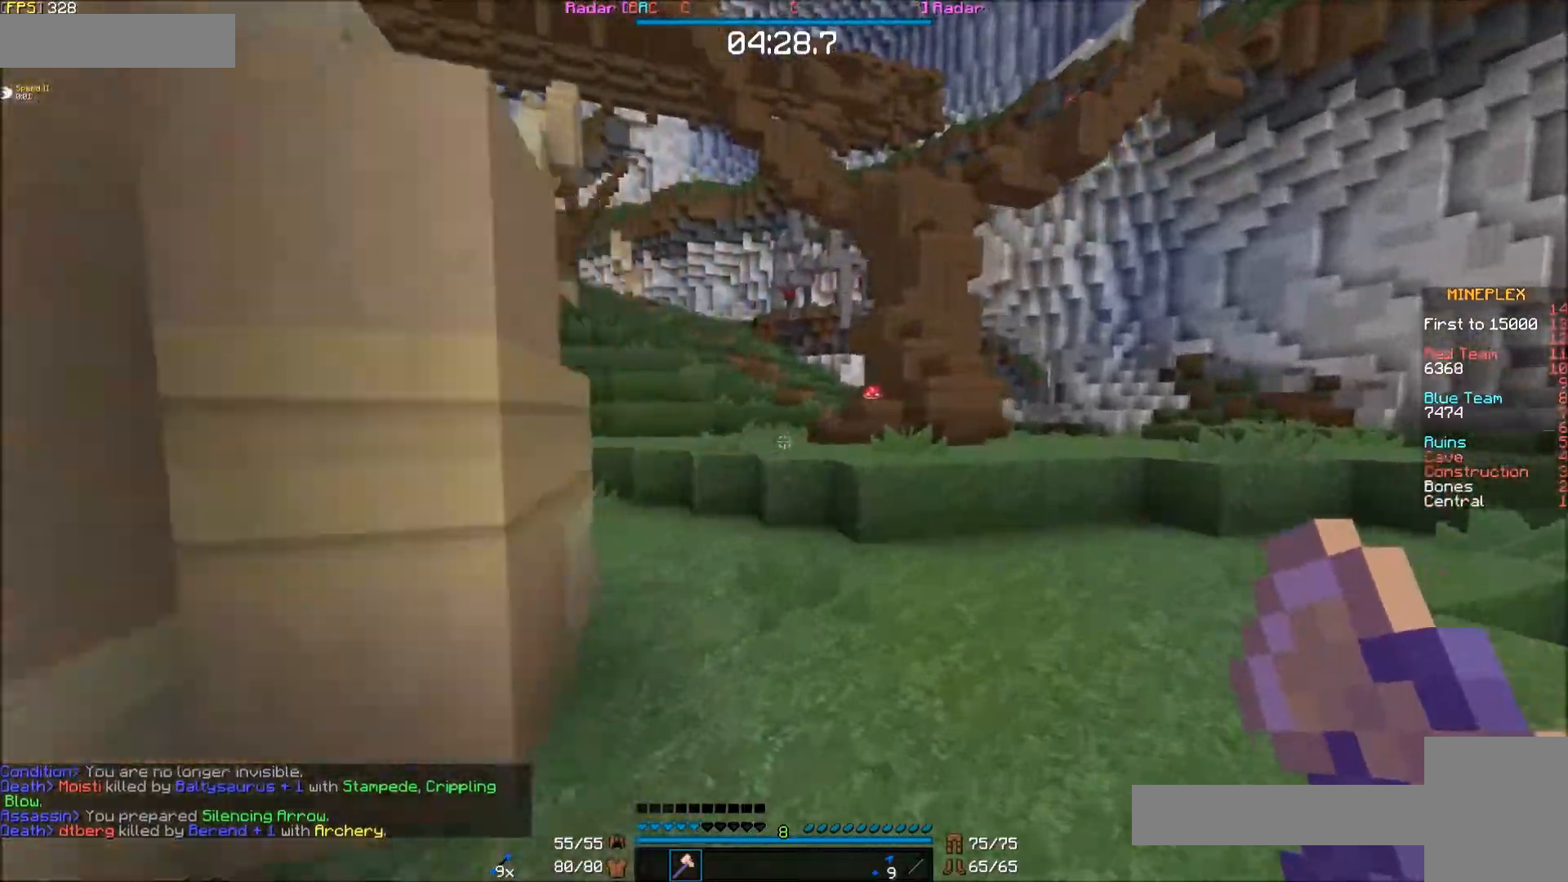
Gameplay with keyboard and mouse; each line is a JSON object with the keys and mouse buttons held at the frame after it. "events" lists presses ("down") and releases ("up") of "d", "e", "f", "s", "mouse_left" and "mouse_right" between this image and that frame as [ms after this image, input, new state], when the widget could be followed in between. "mouse_left", "mouse_right" = the "left", "right" buttons of the "mouse" list. No other keys are recorded. Fast repeated clicks can show as one long hold. Mouse movement is not recorded.
{"keys": ["e", "s"], "mouse": [], "events": [[83, "f", "up"], [233, "s", "down"]]}
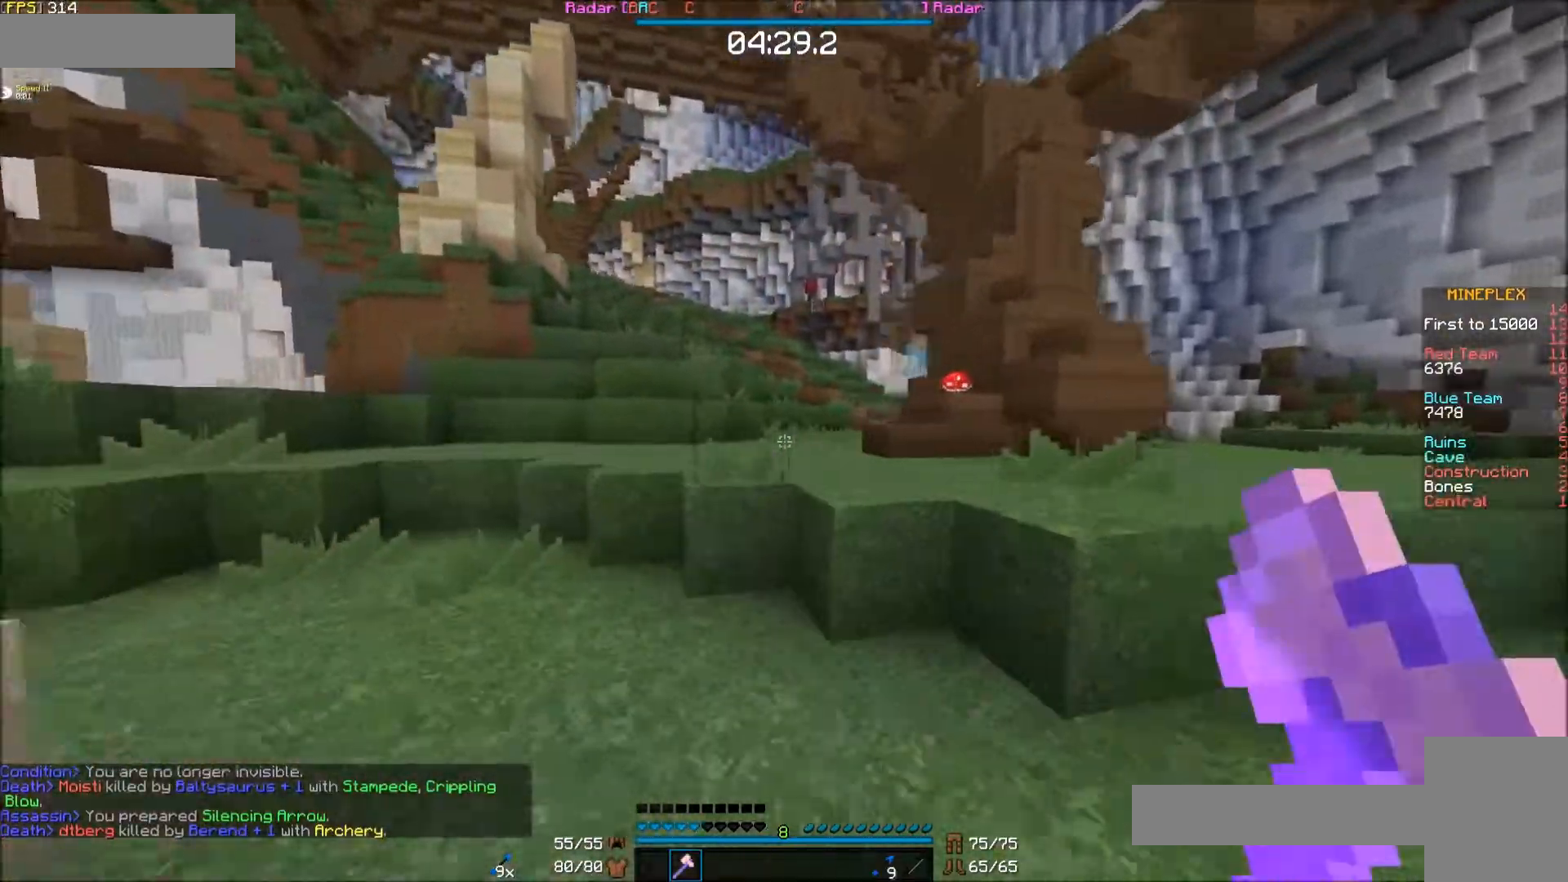
{"keys": ["e", "s"], "mouse": [], "events": [[33, "s", "up"], [283, "s", "down"]]}
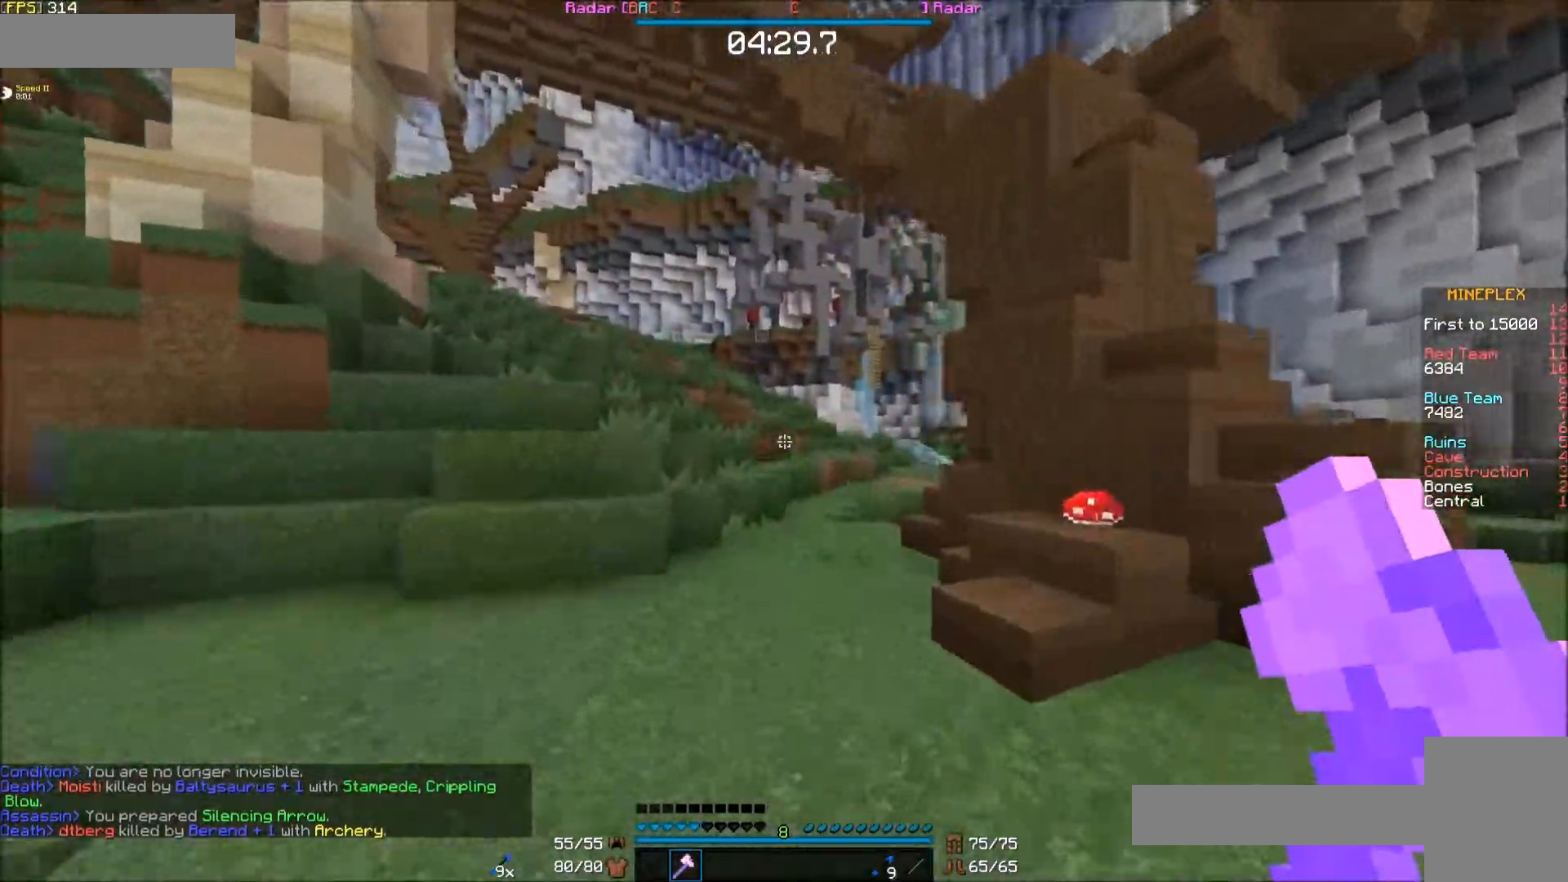
{"keys": ["e"], "mouse": [], "events": [[333, "s", "up"]]}
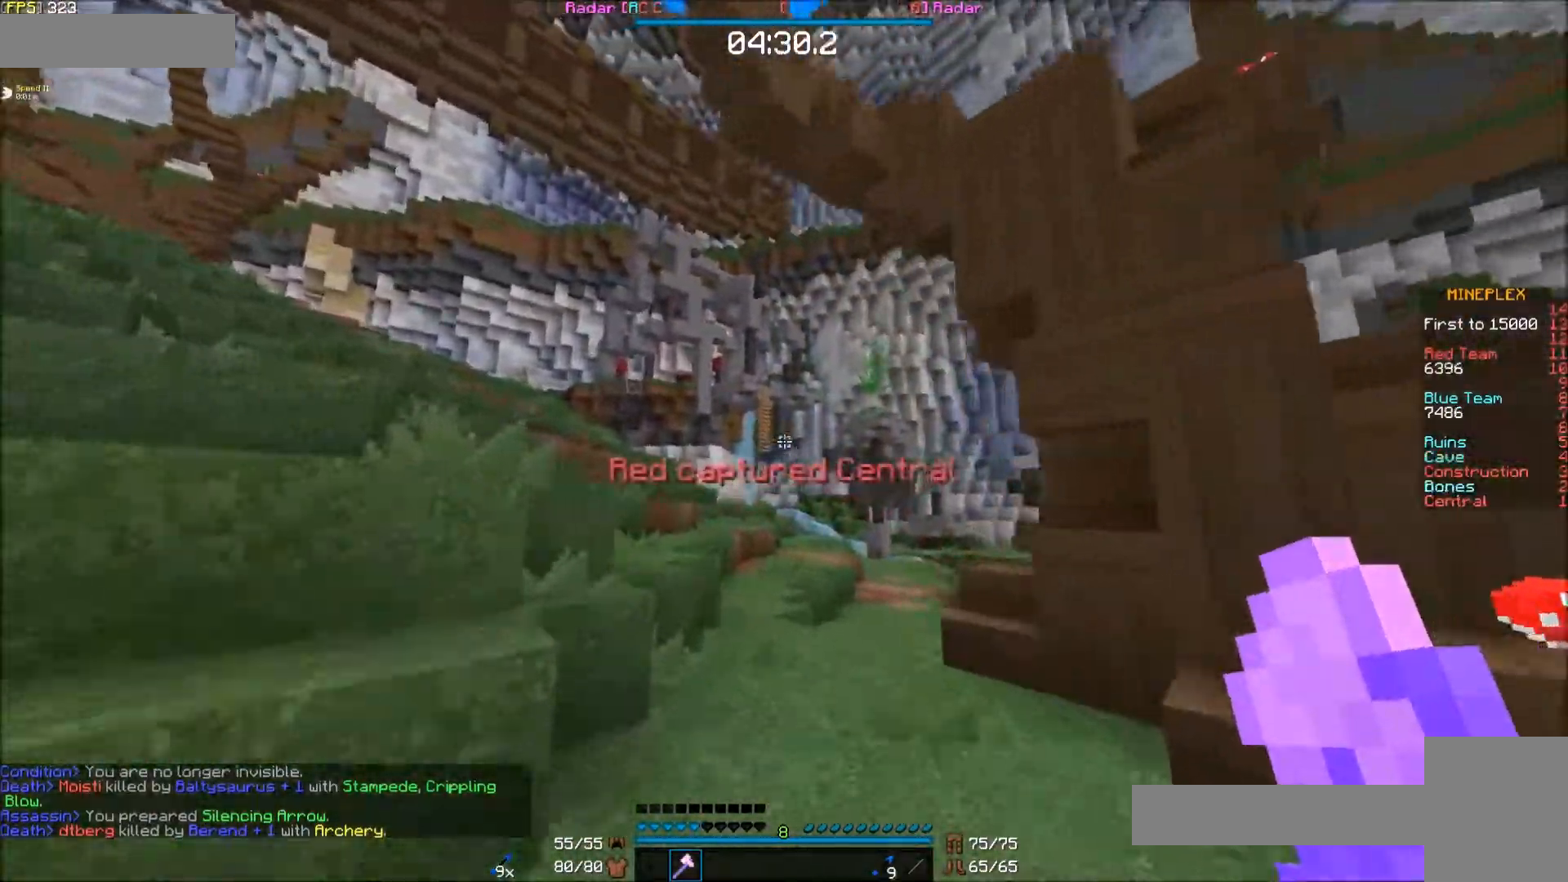
{"keys": ["e"], "mouse": [], "events": []}
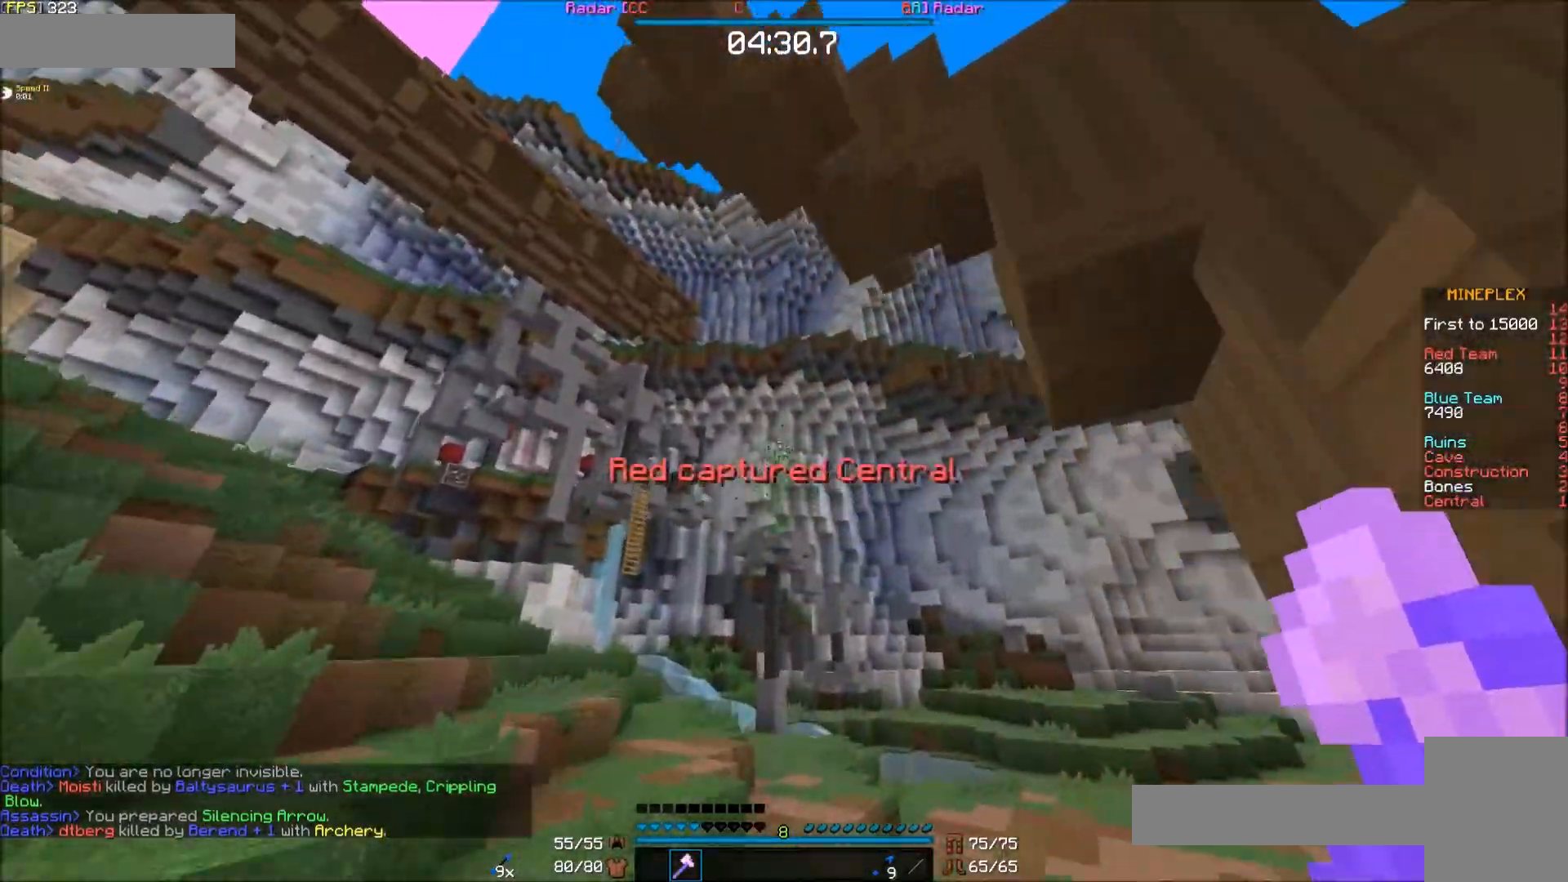
{"keys": [], "mouse": [], "events": [[50, "mouse_right", "down"], [150, "mouse_right", "up"], [233, "s", "down"], [350, "s", "up"], [483, "e", "up"]]}
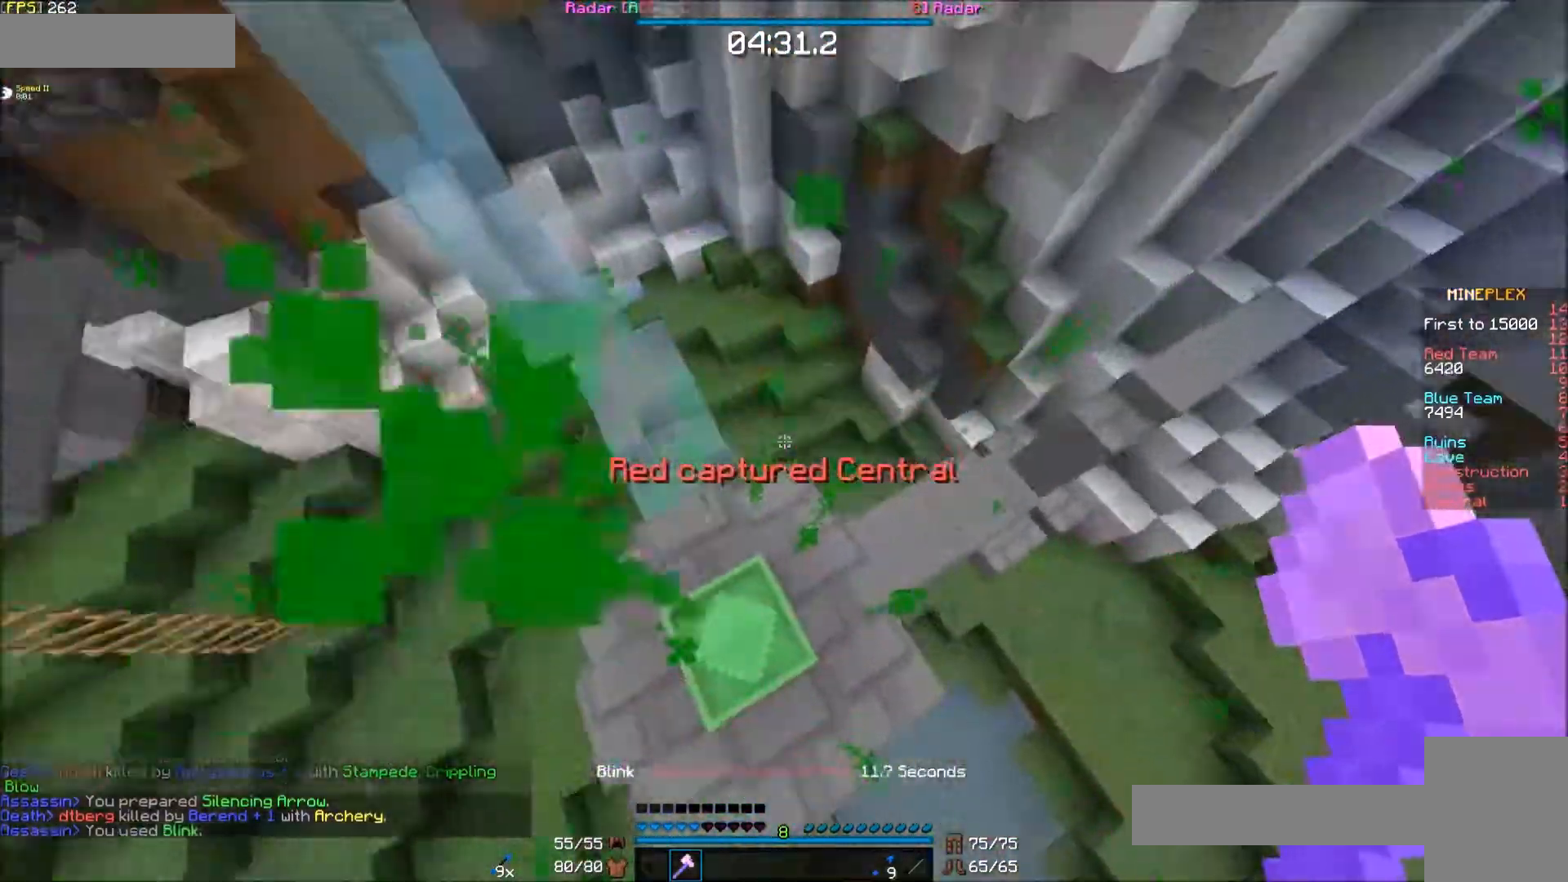
{"keys": [], "mouse": [], "events": [[133, "s", "down"], [350, "d", "down"], [350, "s", "up"], [400, "f", "down"], [450, "f", "up"], [500, "d", "up"]]}
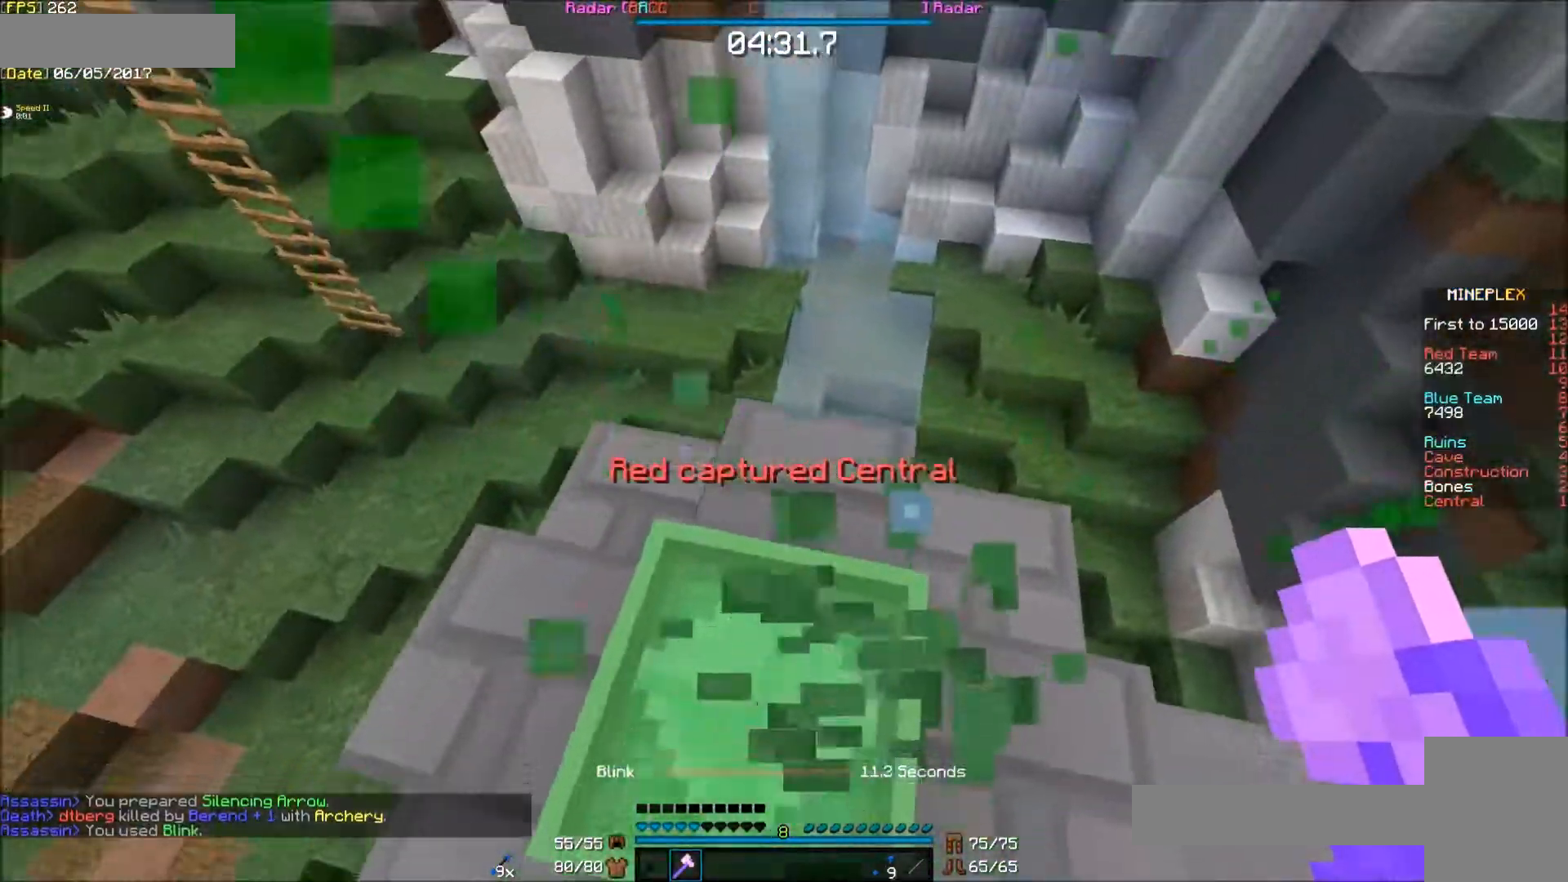
{"keys": [], "mouse": ["right"], "events": [[500, "mouse_right", "down"]]}
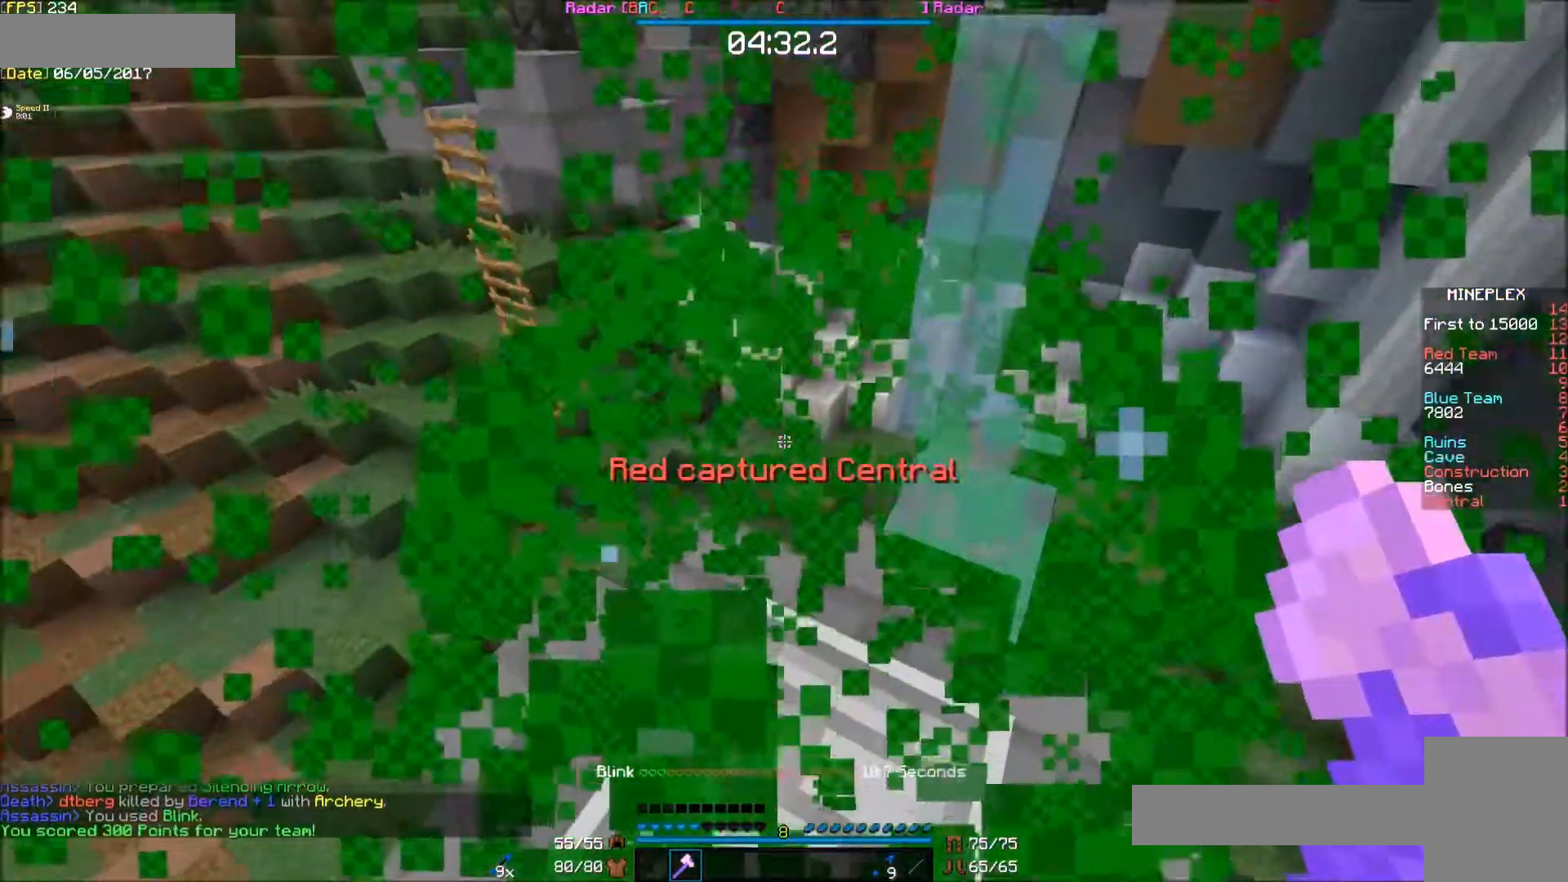
{"keys": ["e"], "mouse": [], "events": [[50, "mouse_right", "up"], [100, "e", "down"]]}
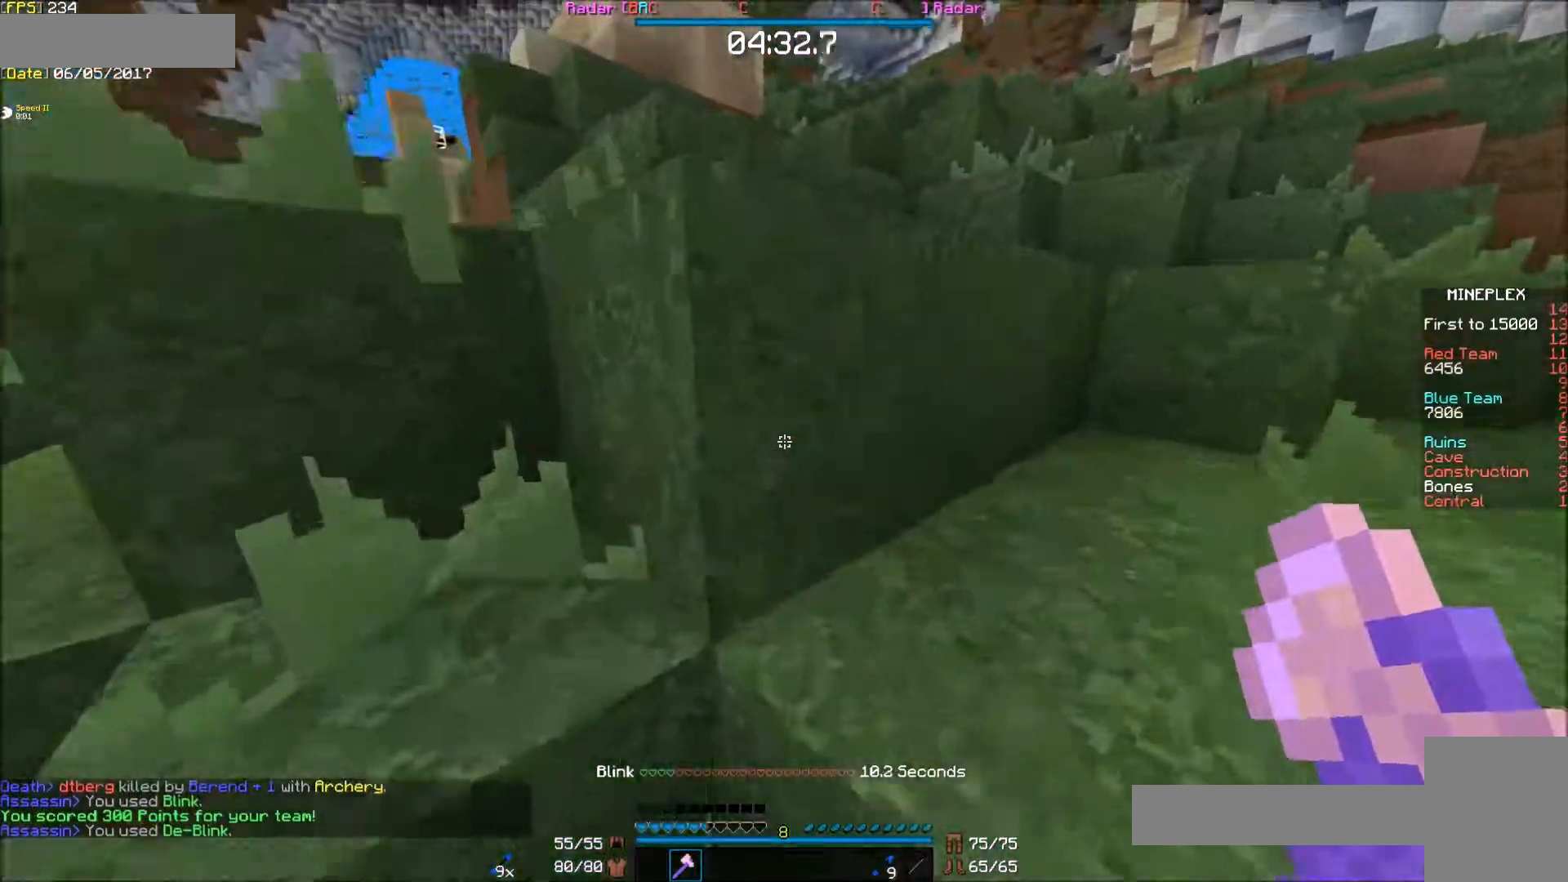
{"keys": ["e", "f"], "mouse": [], "events": [[100, "f", "down"]]}
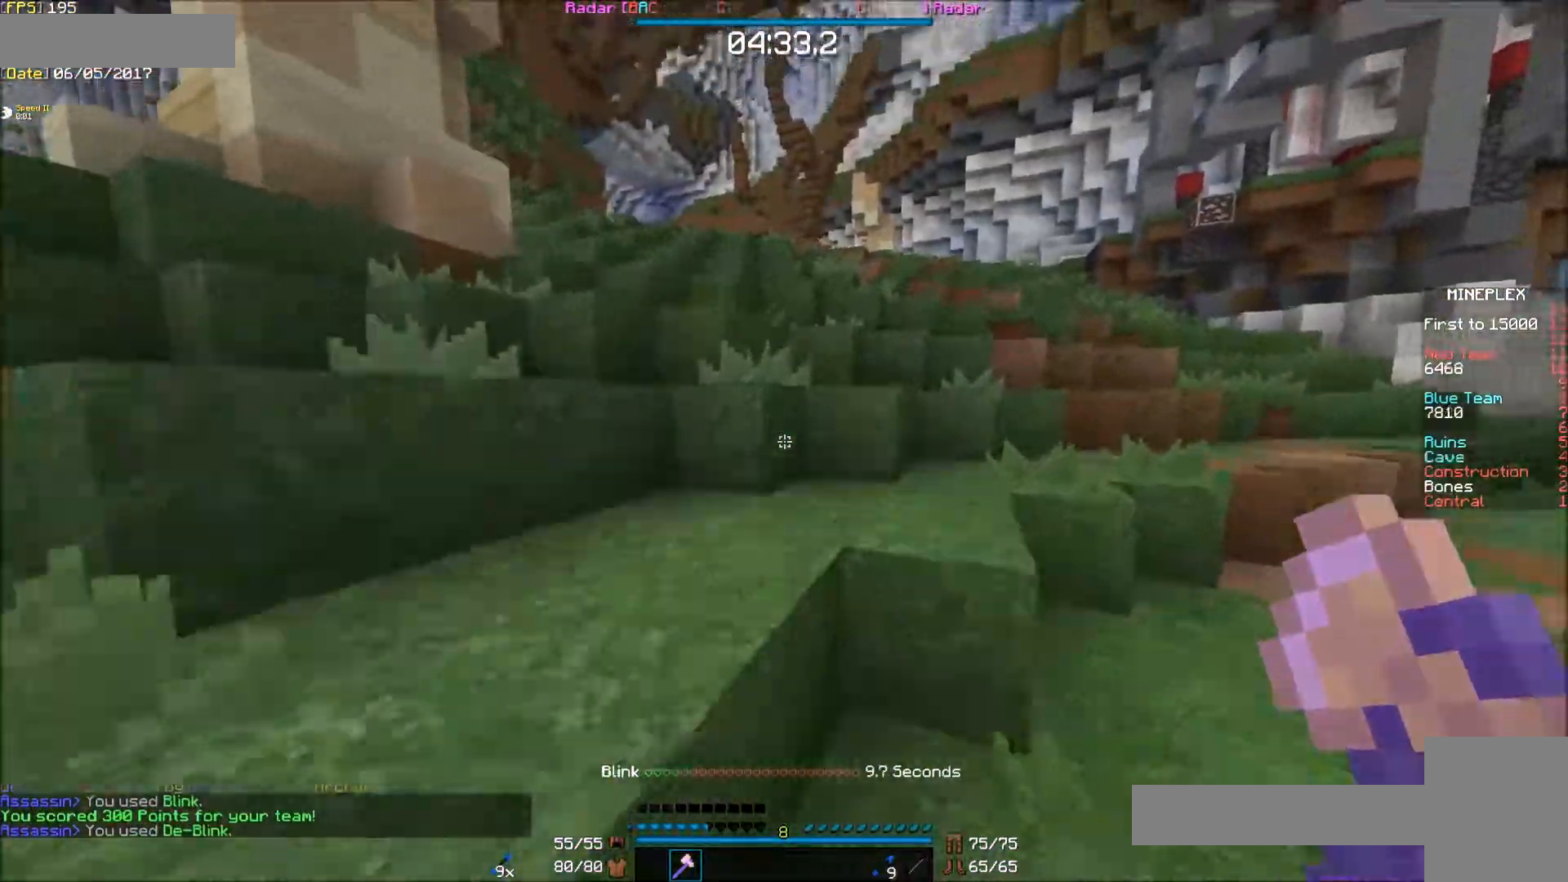
{"keys": ["e"], "mouse": [], "events": [[50, "f", "up"]]}
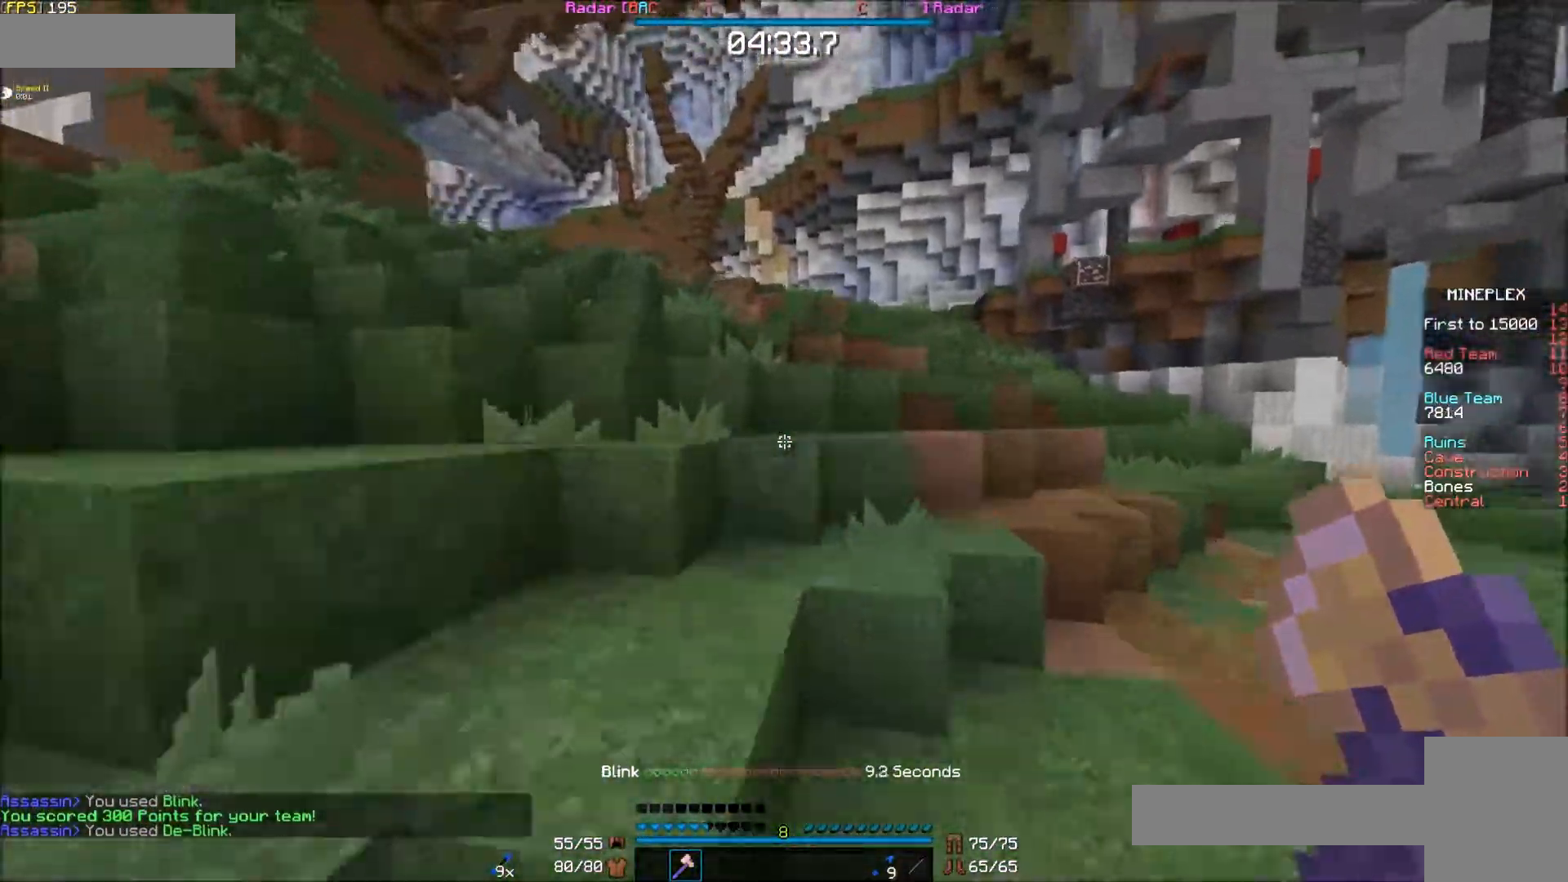
{"keys": ["e", "s"], "mouse": [], "events": [[283, "f", "down"], [433, "s", "down"], [483, "f", "up"]]}
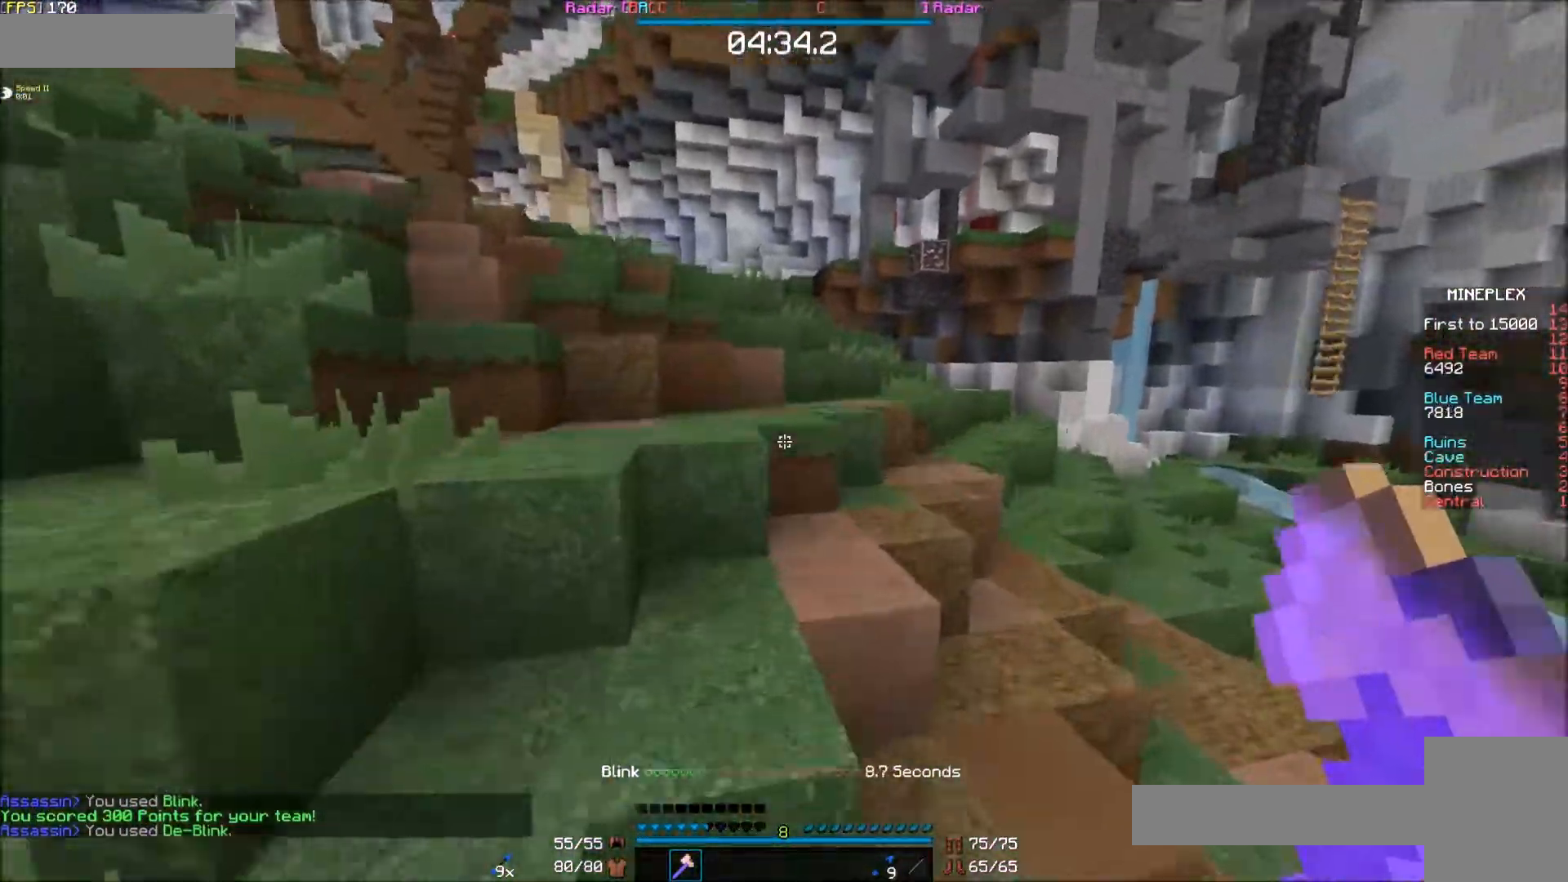
{"keys": ["e", "s"], "mouse": [], "events": [[83, "s", "up"], [483, "s", "down"]]}
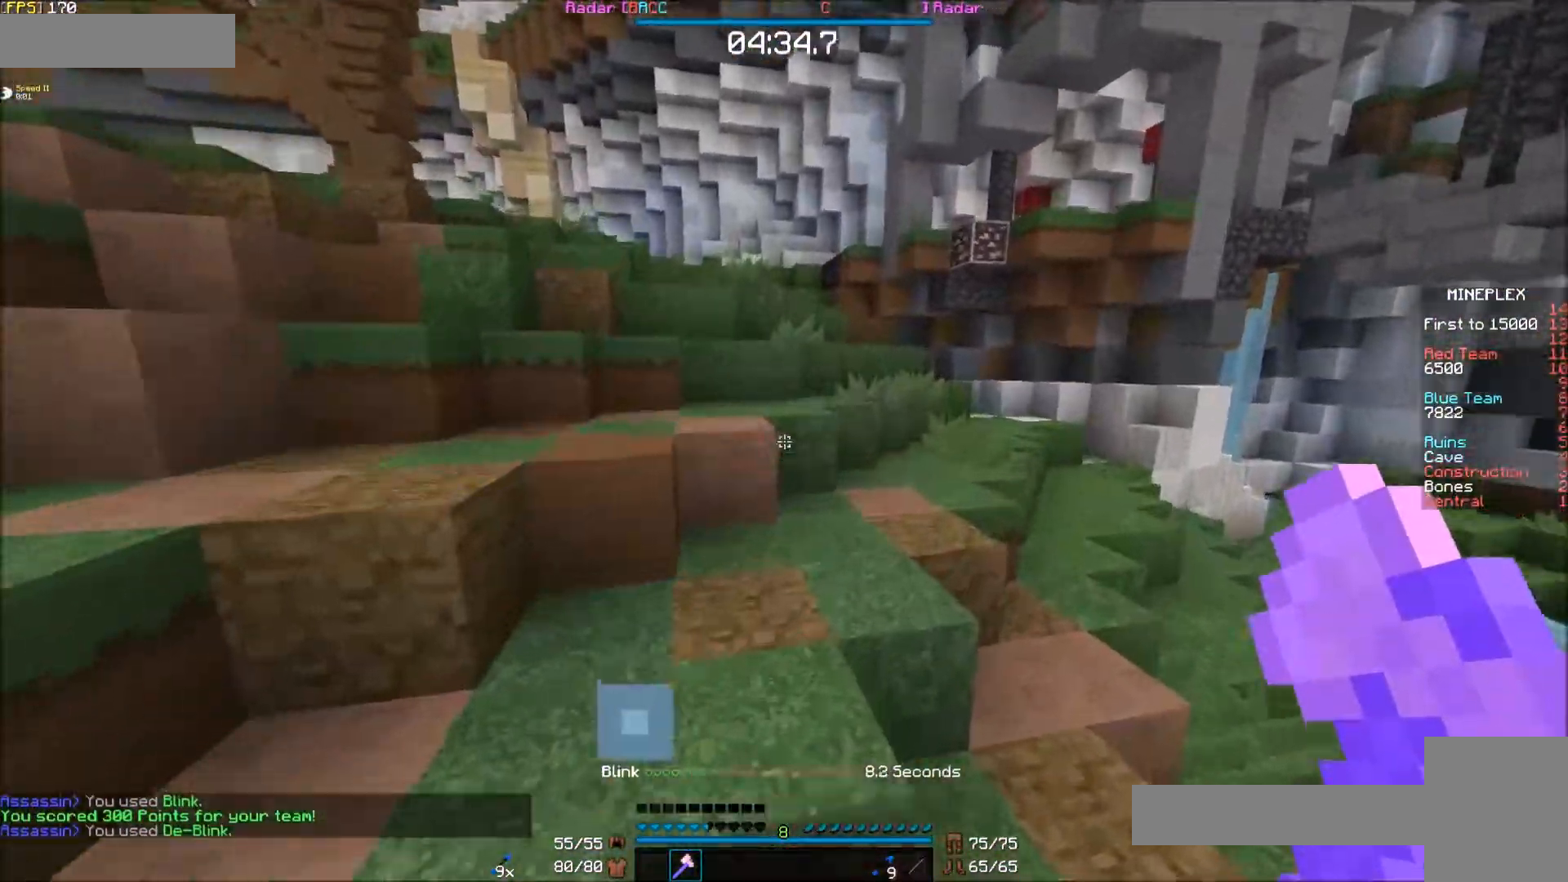
{"keys": ["e", "s"], "mouse": [], "events": []}
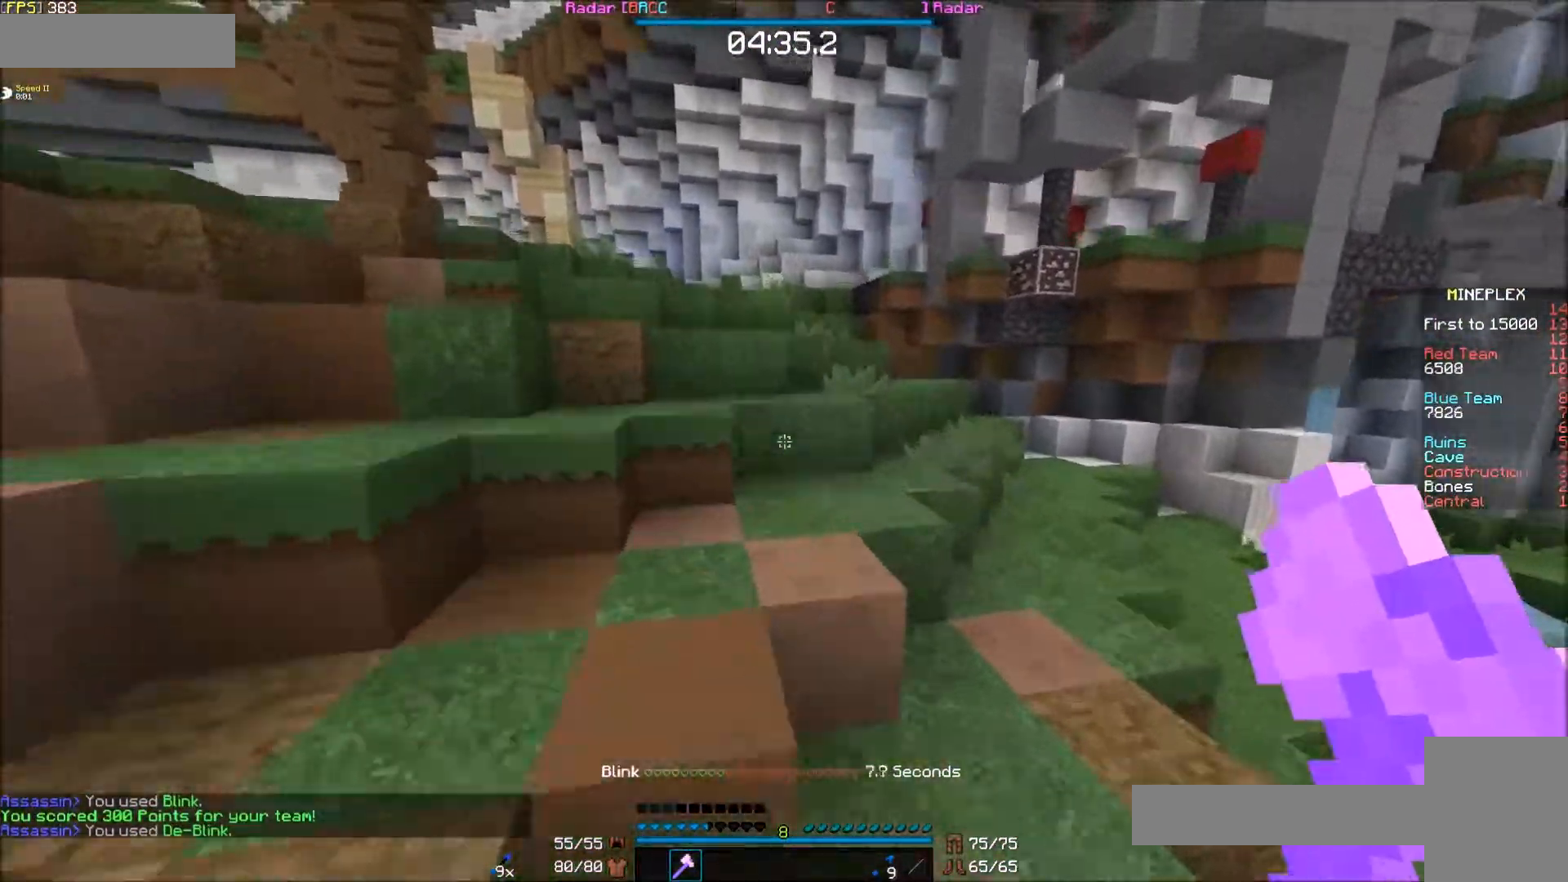
{"keys": ["e", "s"], "mouse": [], "events": [[33, "s", "up"], [133, "f", "down"], [283, "s", "down"], [333, "f", "up"]]}
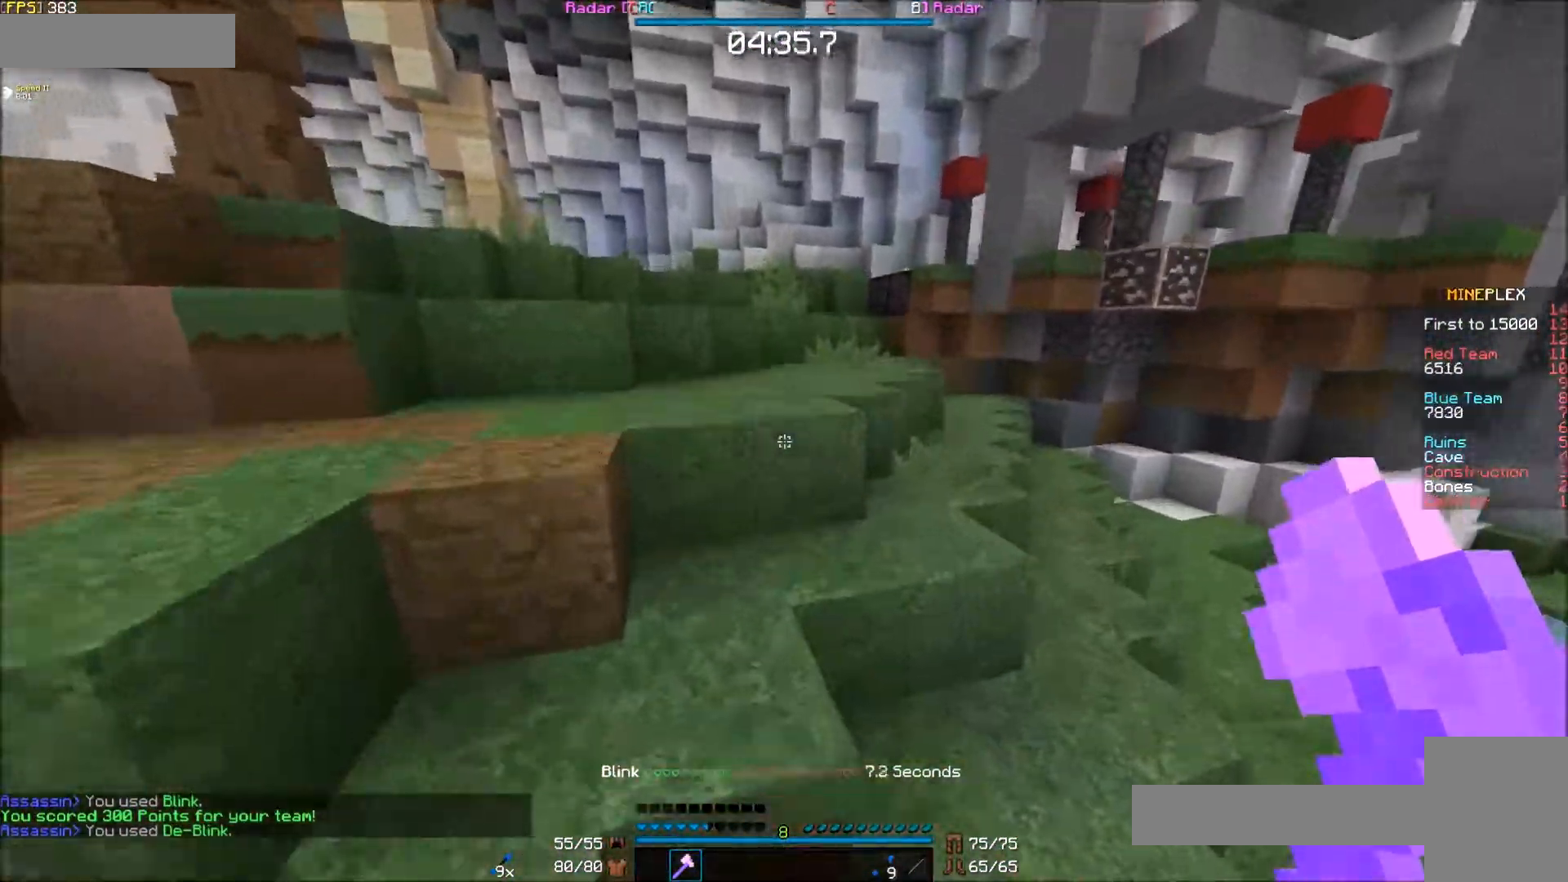
{"keys": ["e", "s"], "mouse": [], "events": [[83, "s", "up"], [133, "f", "down"], [283, "s", "down"], [333, "f", "up"]]}
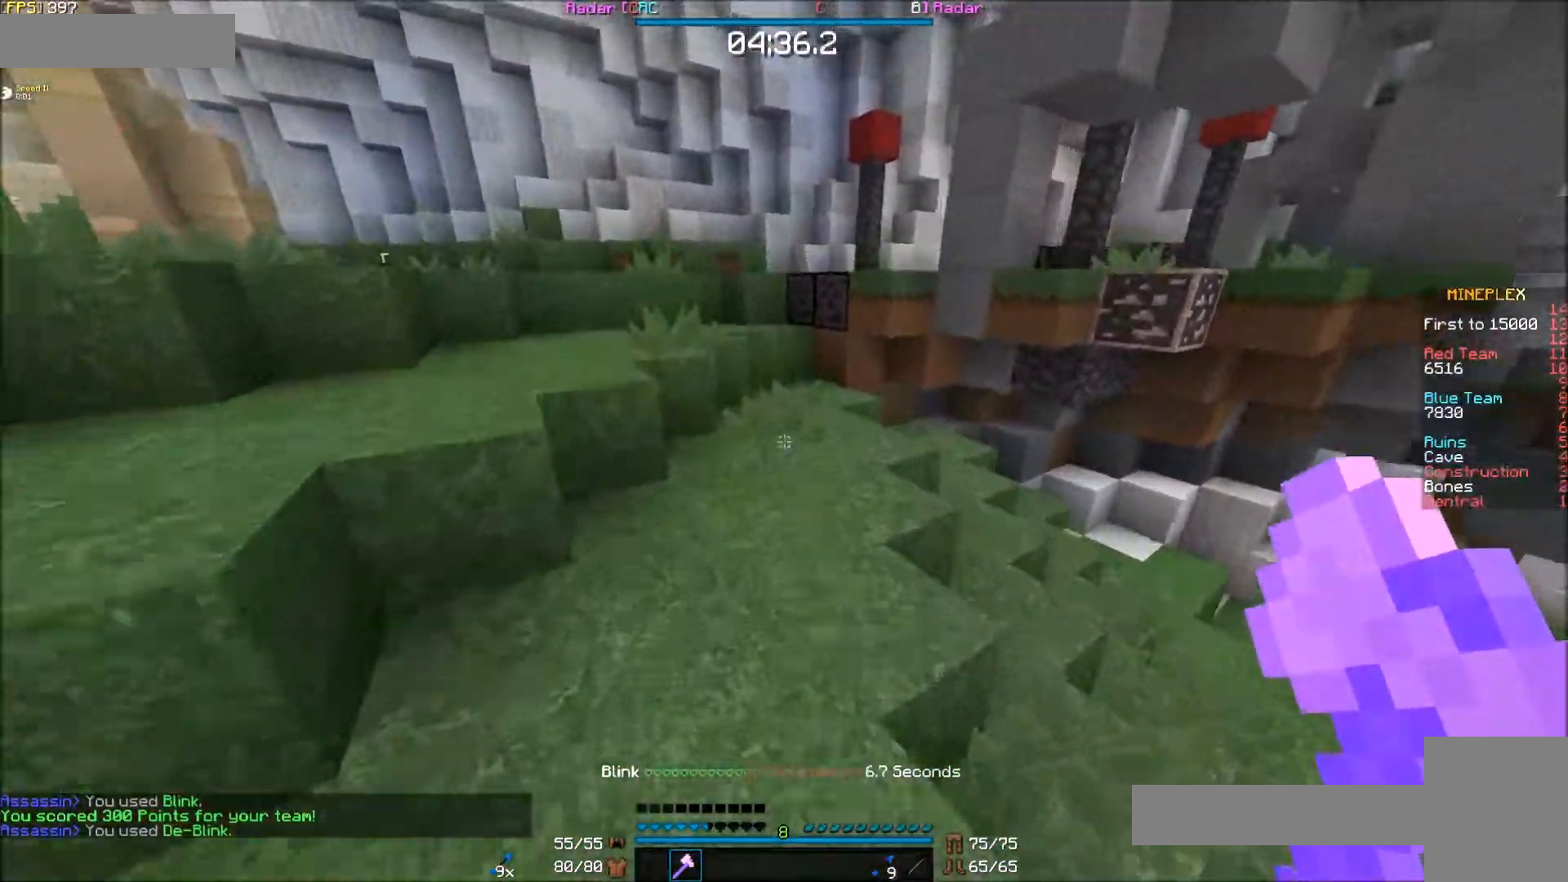
{"keys": ["e"], "mouse": [], "events": [[83, "s", "up"], [283, "f", "down"], [483, "f", "up"]]}
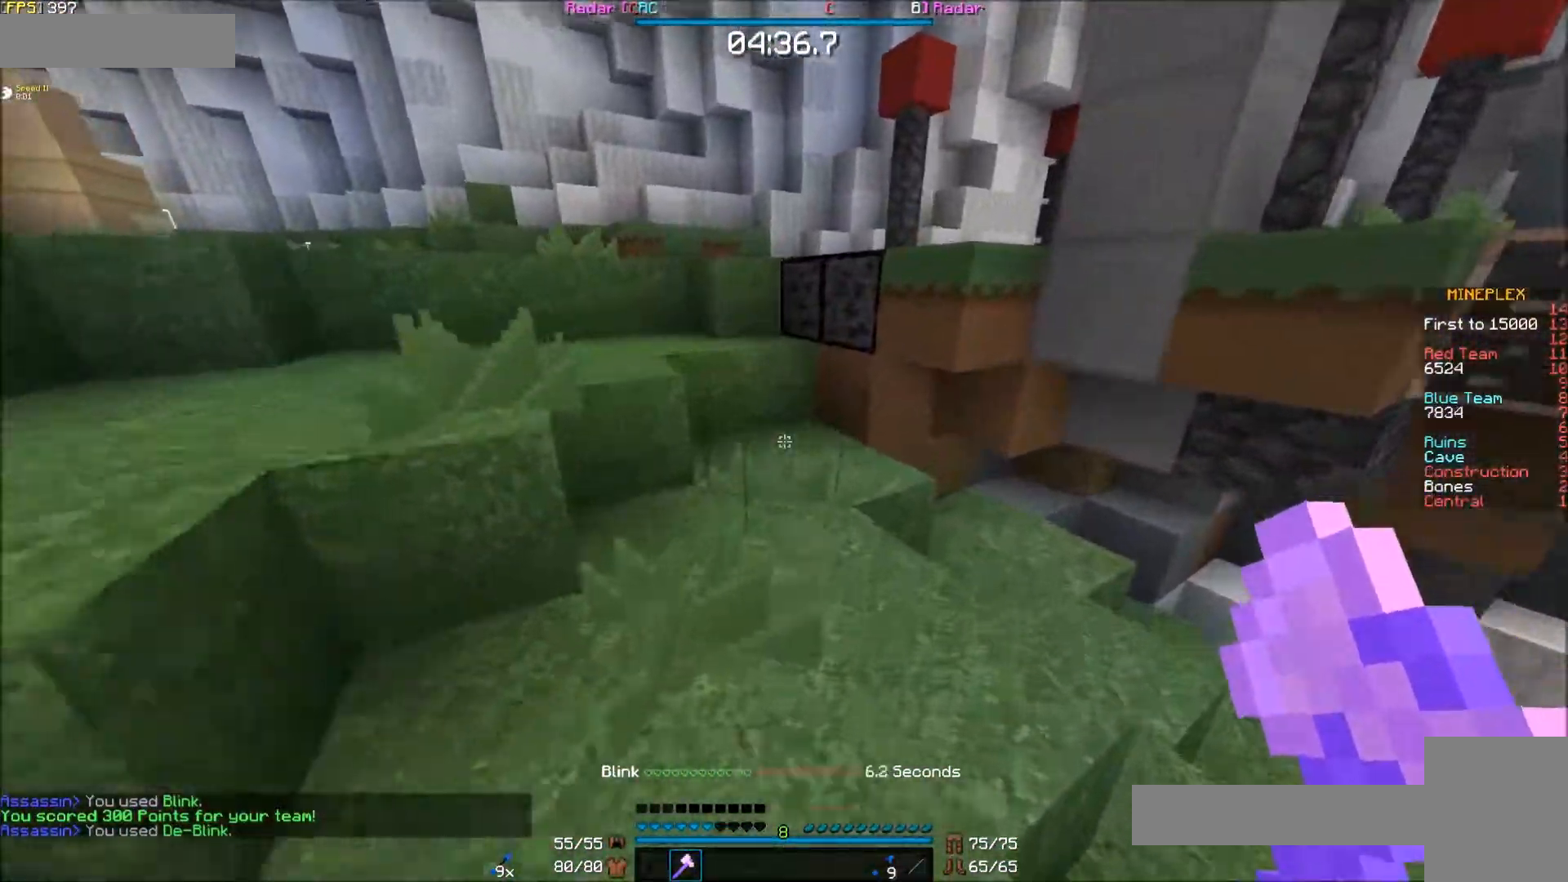
{"keys": ["e"], "mouse": [], "events": [[83, "s", "down"], [483, "s", "up"]]}
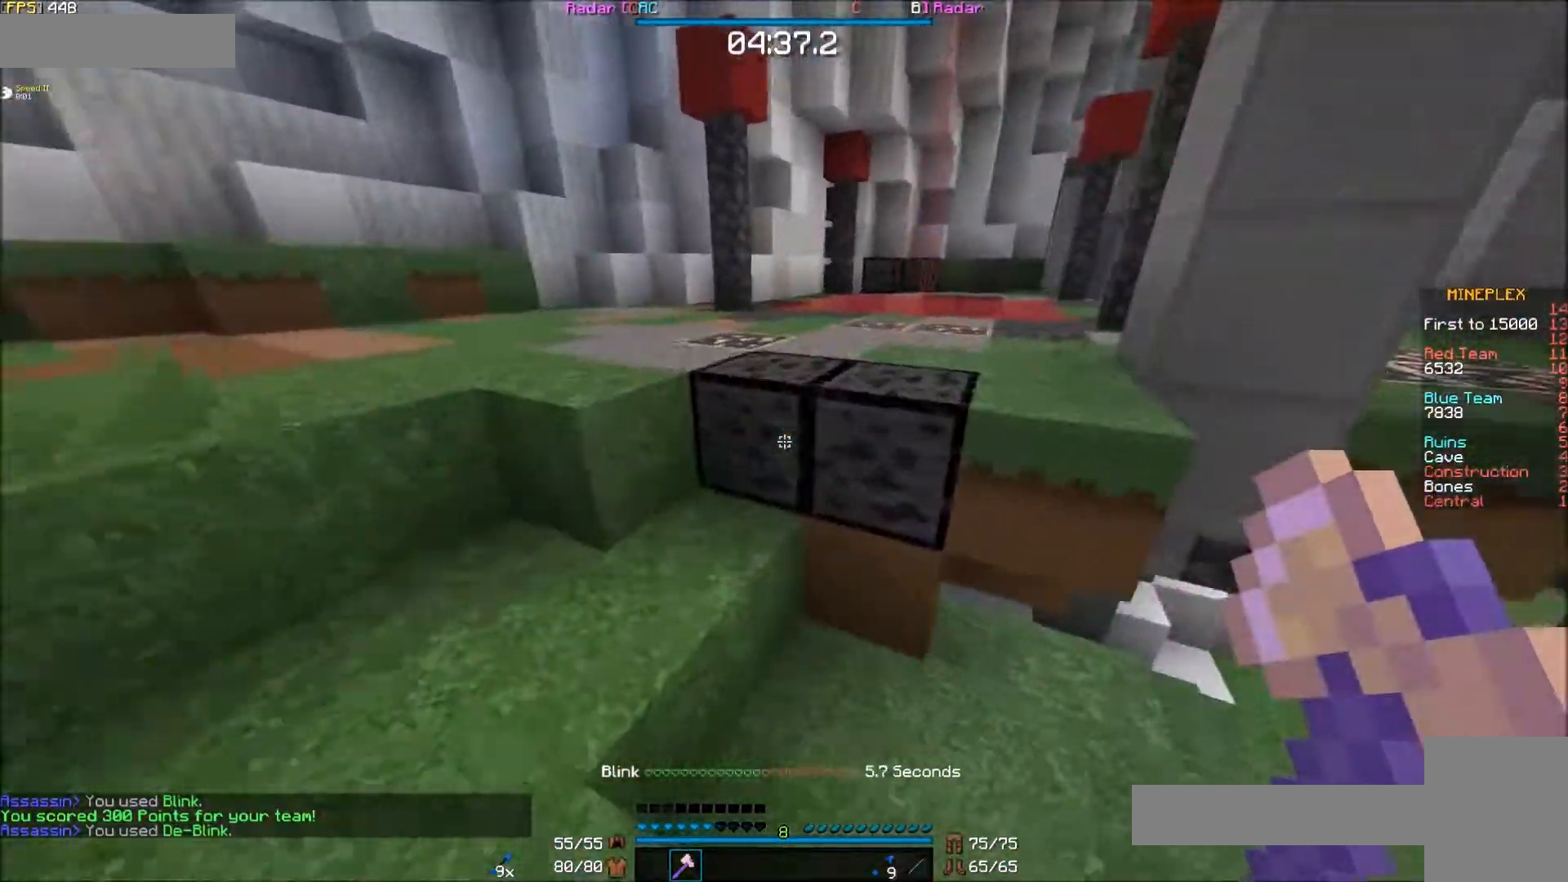
{"keys": ["e"], "mouse": [], "events": []}
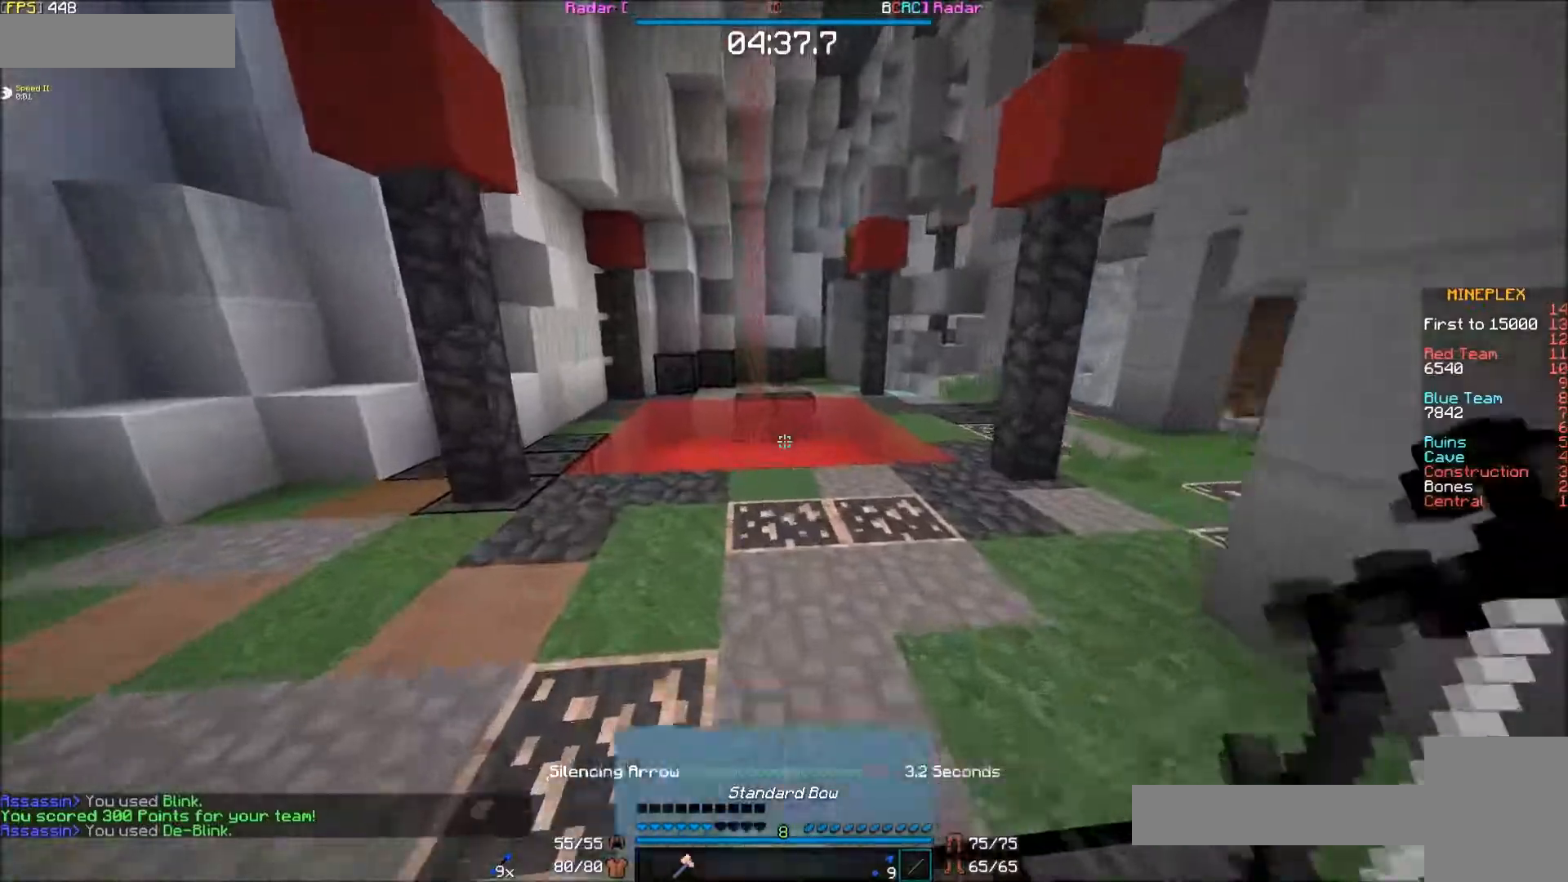
{"keys": ["e", "s"], "mouse": [], "events": [[483, "s", "down"]]}
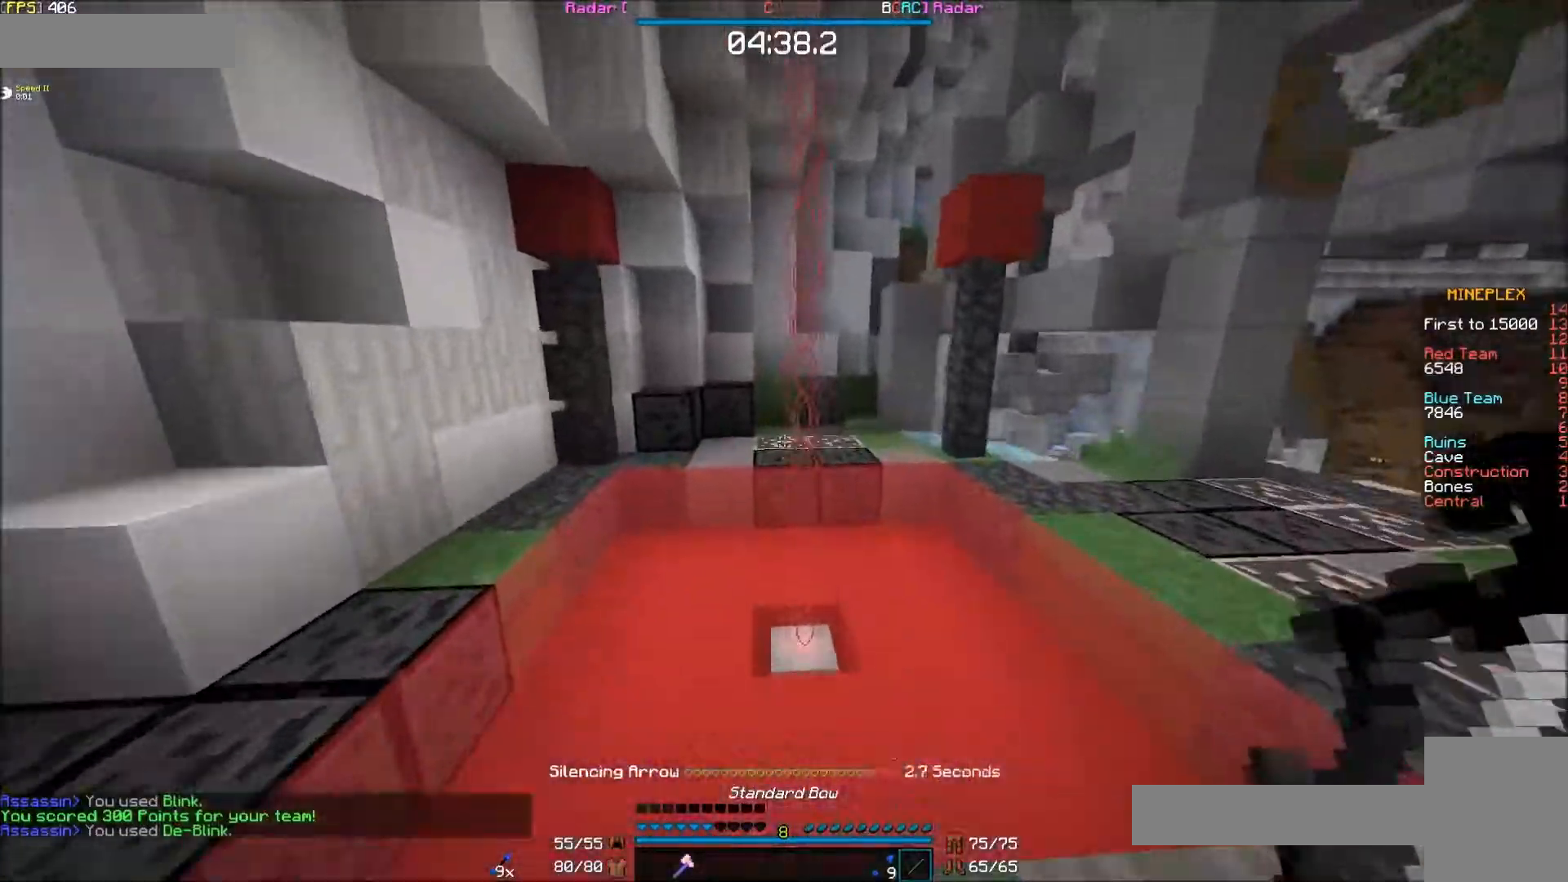
{"keys": ["f"], "mouse": ["right"], "events": [[83, "f", "down"], [83, "mouse_right", "down"], [133, "e", "up"], [283, "s", "up"]]}
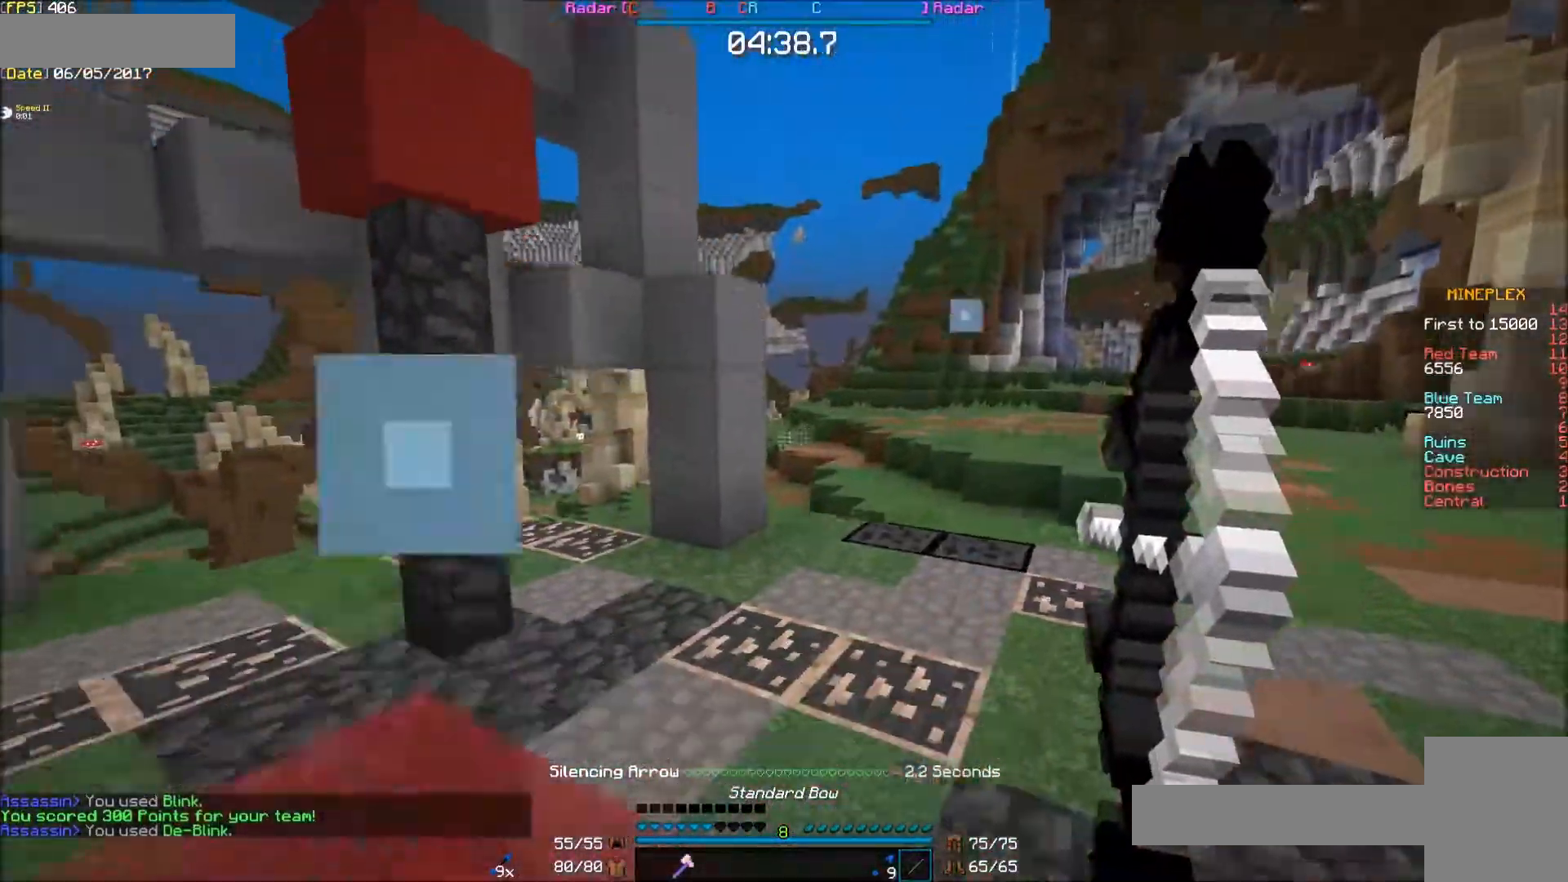
{"keys": ["e", "f"], "mouse": ["right"], "events": [[100, "e", "down"], [100, "f", "up"], [100, "s", "down"], [383, "f", "down"], [383, "s", "up"]]}
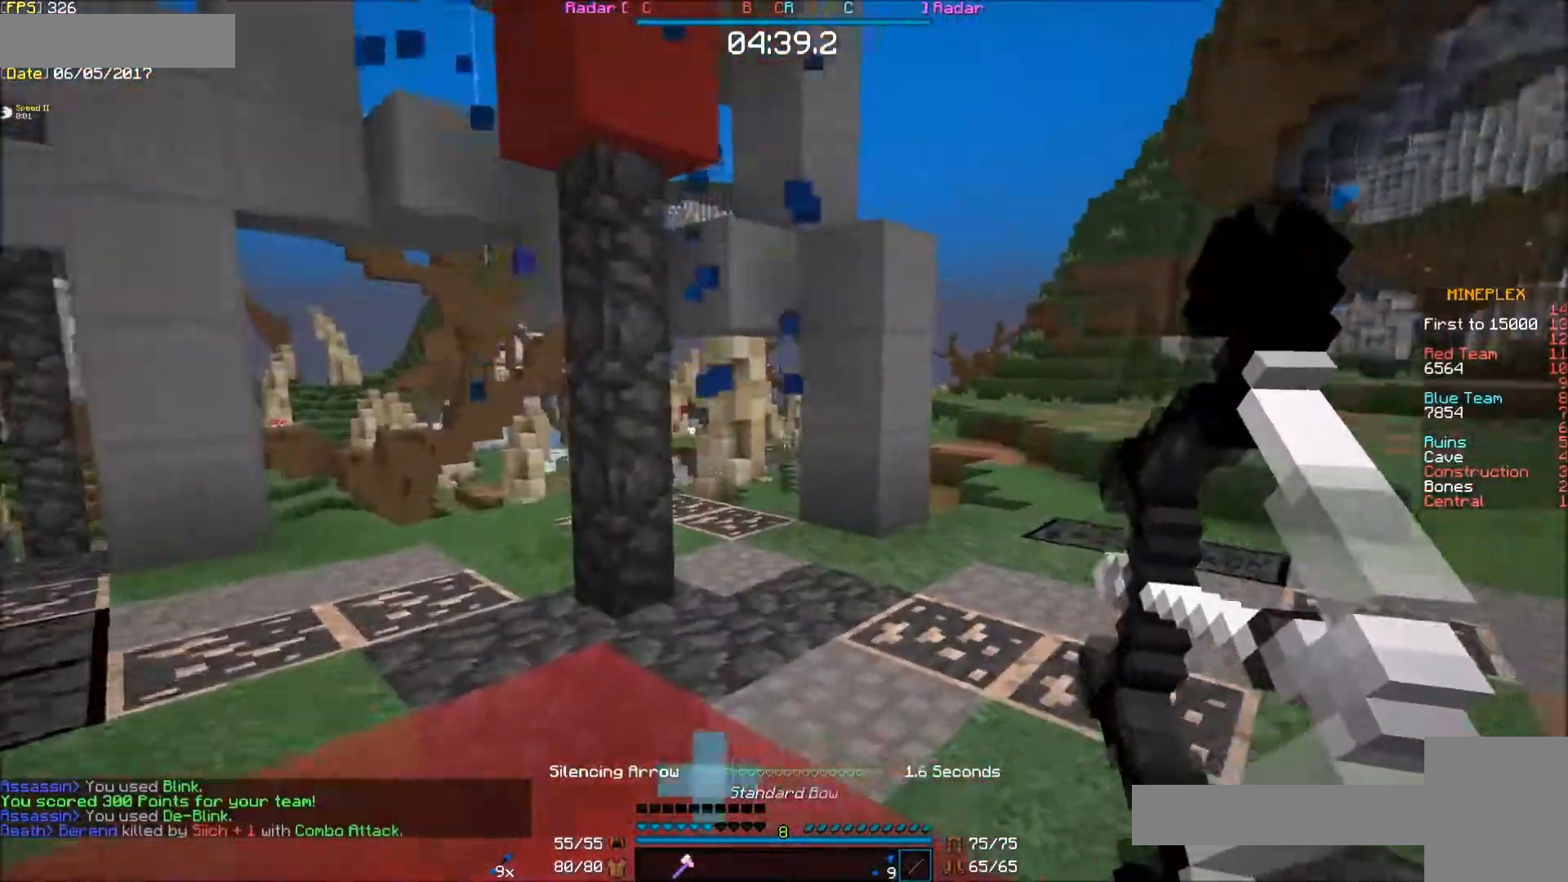
{"keys": ["e", "s"], "mouse": ["right"], "events": [[433, "f", "up"], [433, "s", "down"]]}
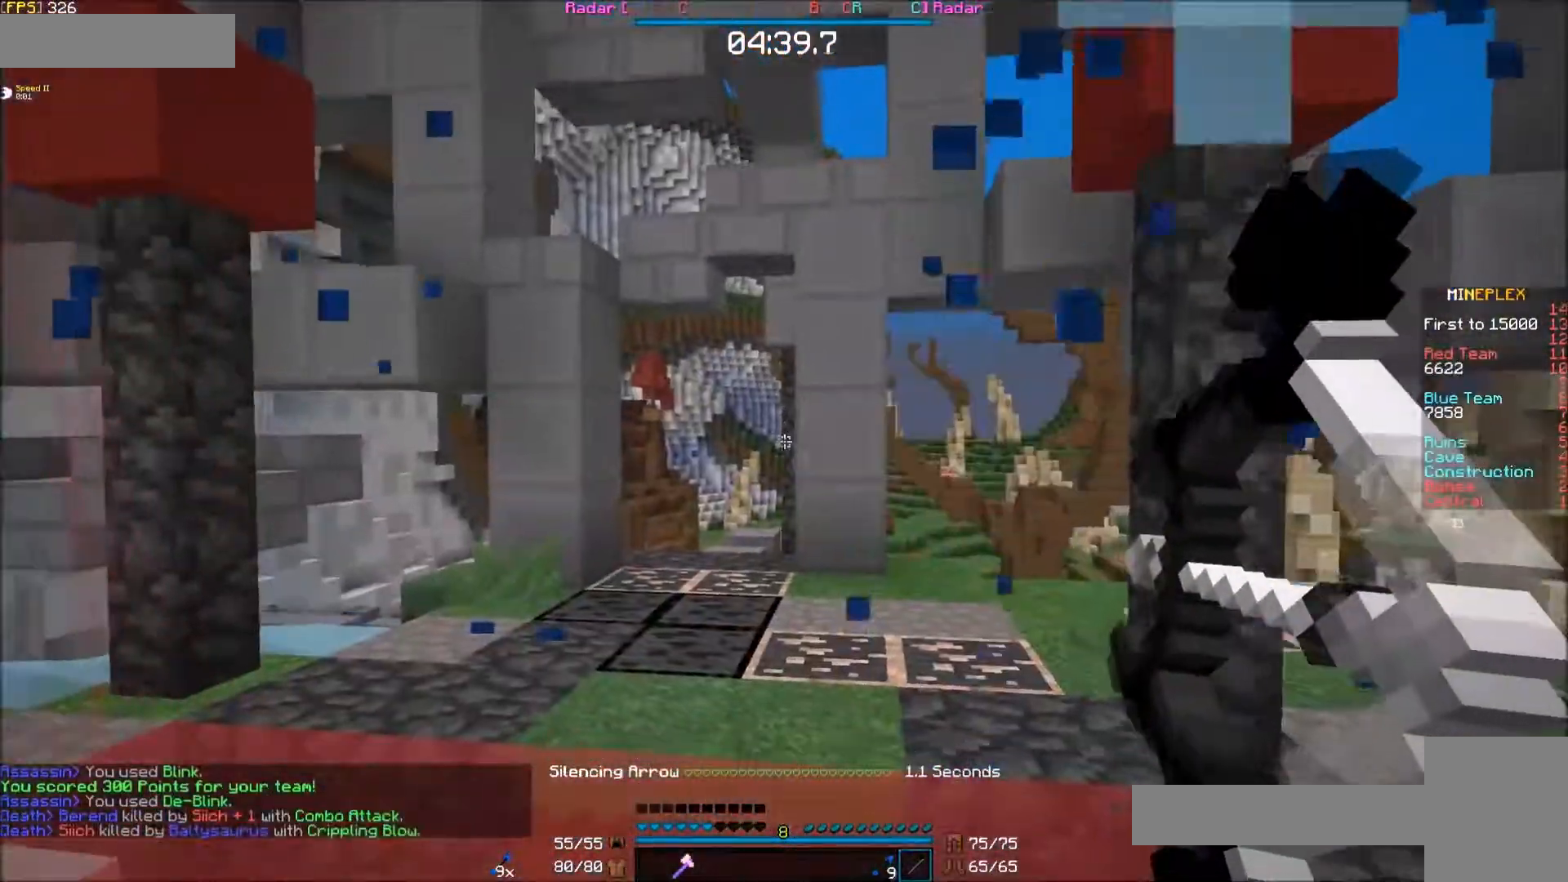
{"keys": ["s"], "mouse": [], "events": [[333, "mouse_right", "up"], [383, "e", "up"]]}
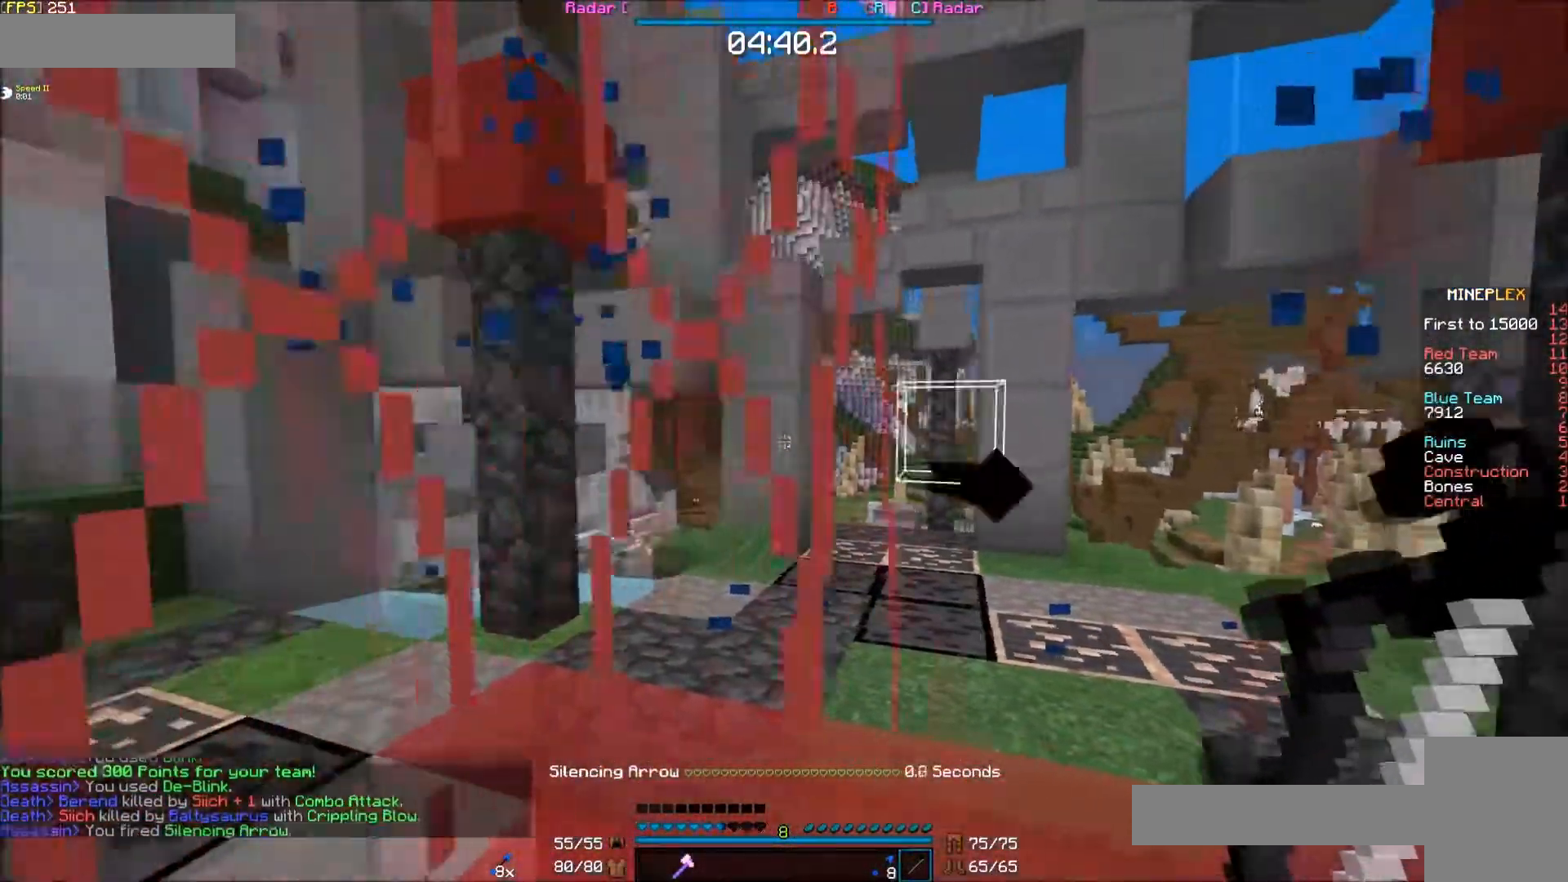
{"keys": ["e", "s"], "mouse": ["right"], "events": [[100, "mouse_left", "down"], [133, "mouse_left", "up"], [133, "s", "up"], [183, "mouse_right", "down"], [333, "s", "down"], [433, "e", "down"]]}
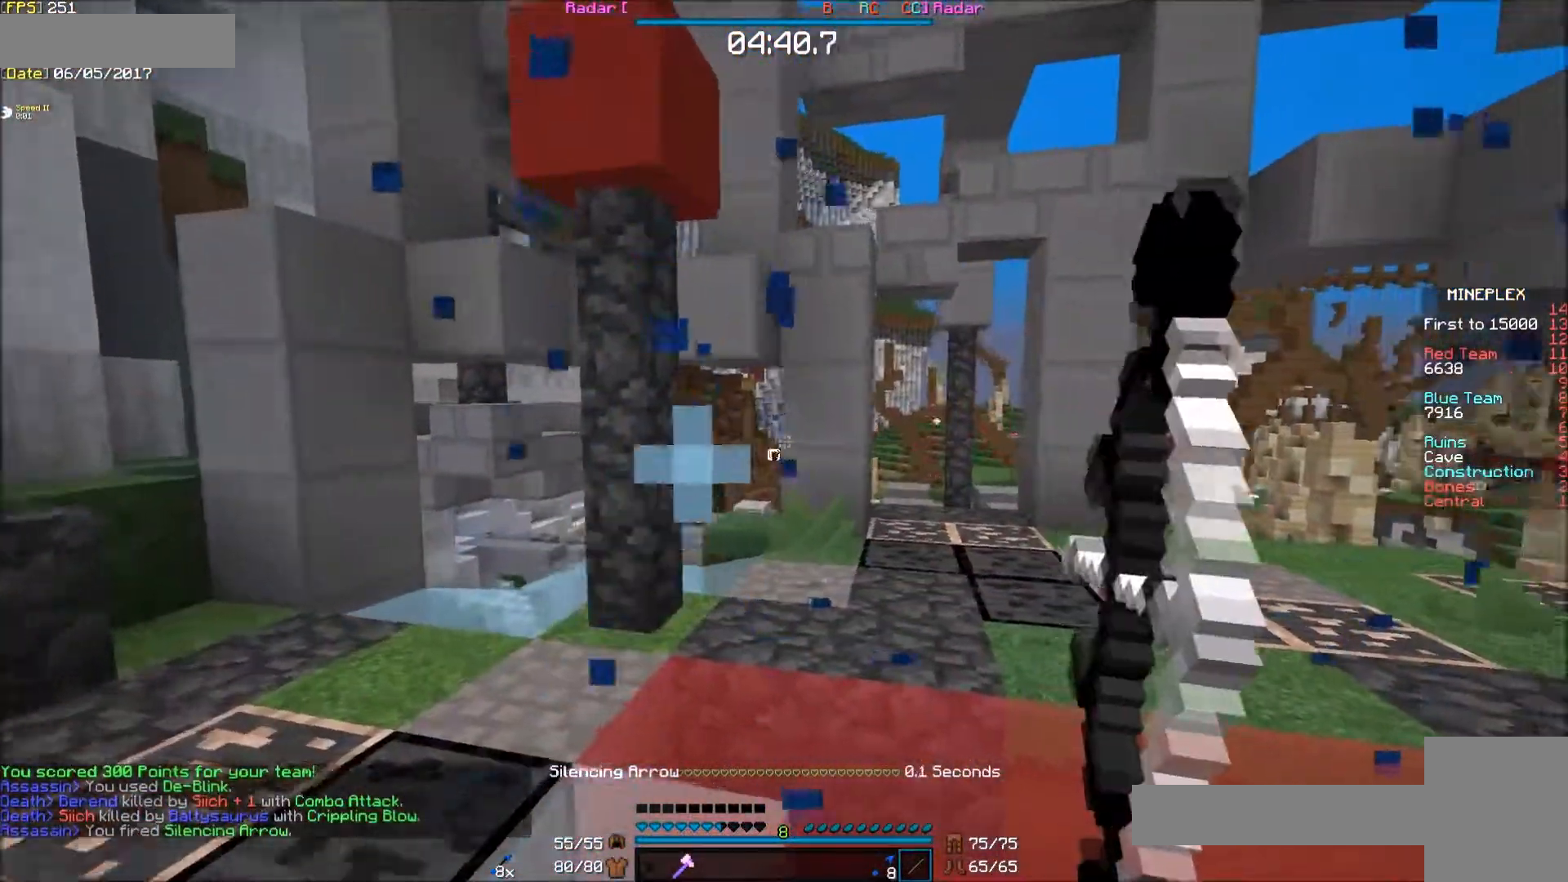
{"keys": [], "mouse": ["right"], "events": [[133, "s", "up"], [233, "e", "up"]]}
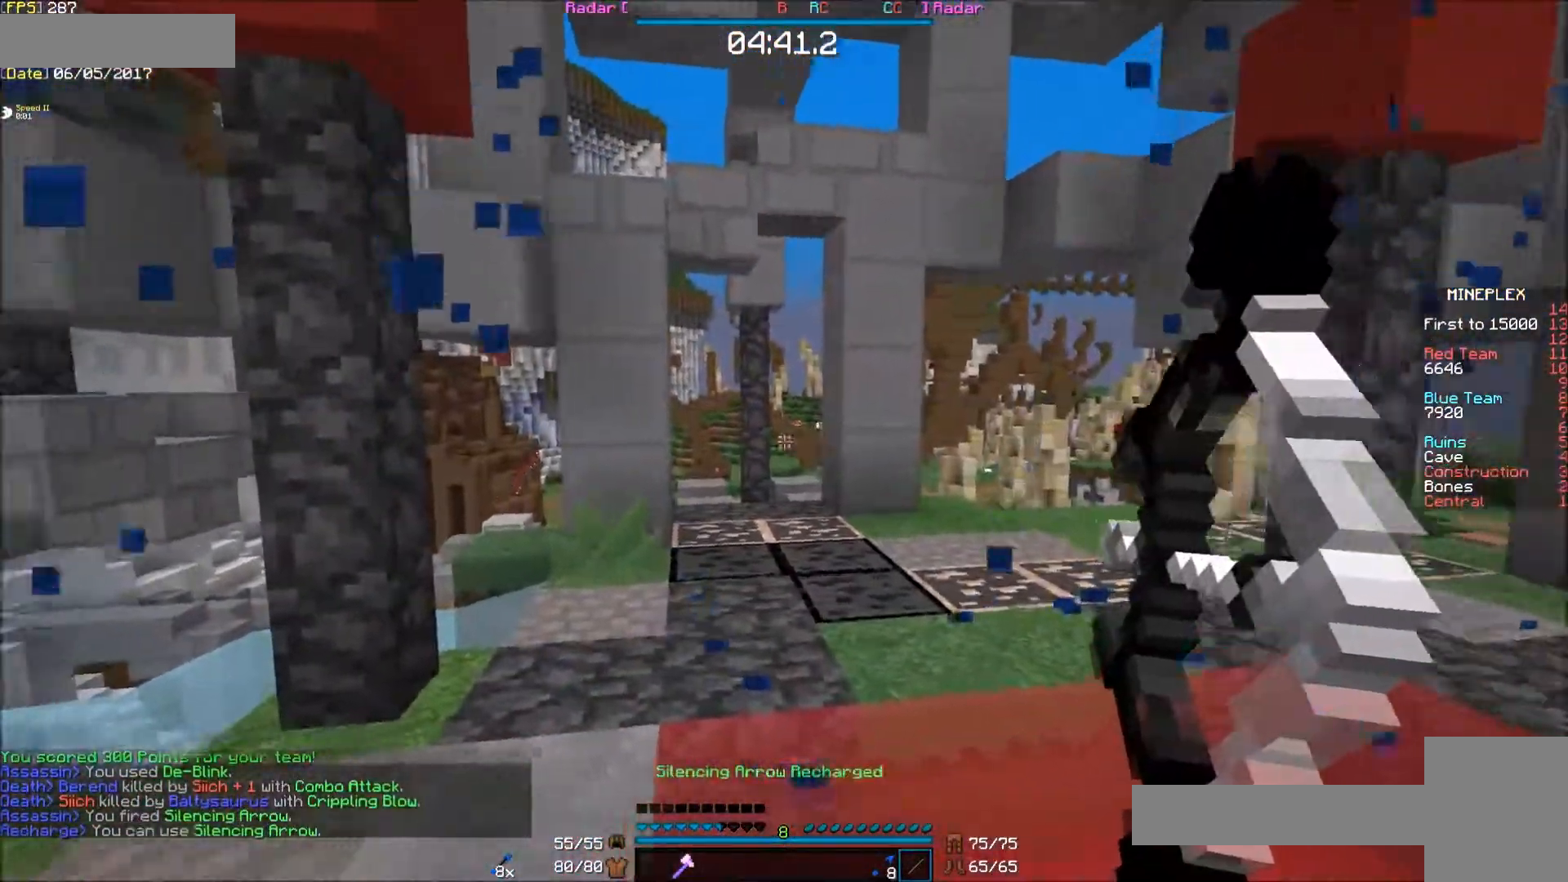
{"keys": [], "mouse": [], "events": [[433, "mouse_right", "up"]]}
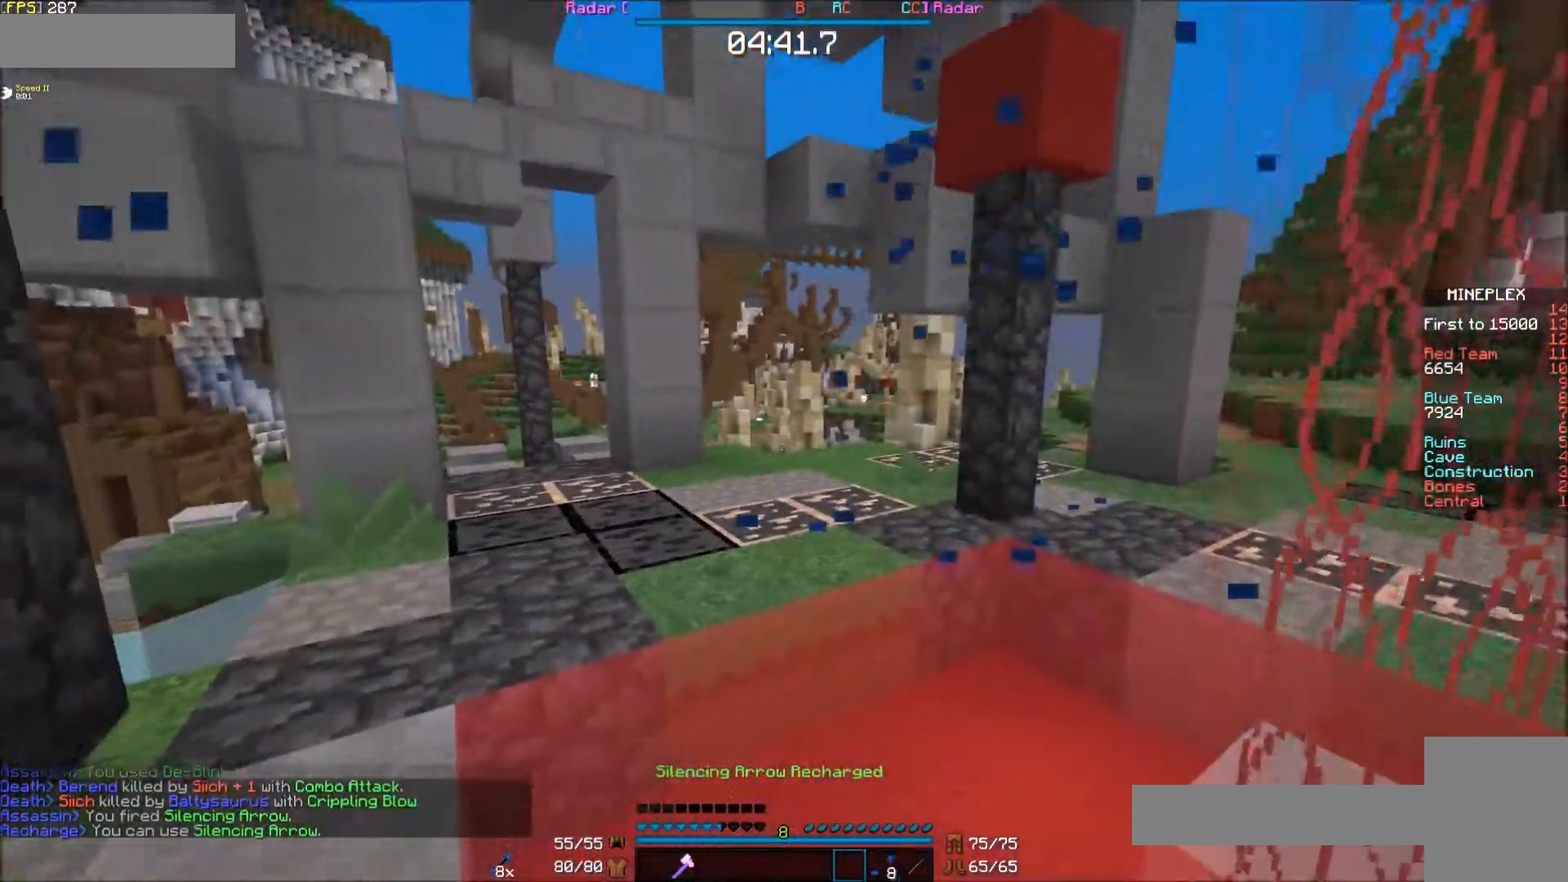
{"keys": ["e", "f"], "mouse": ["right"], "events": [[83, "mouse_left", "down"], [183, "mouse_left", "up"], [233, "mouse_left", "down"], [333, "mouse_left", "up"], [333, "mouse_right", "down"], [383, "f", "down"], [433, "e", "down"]]}
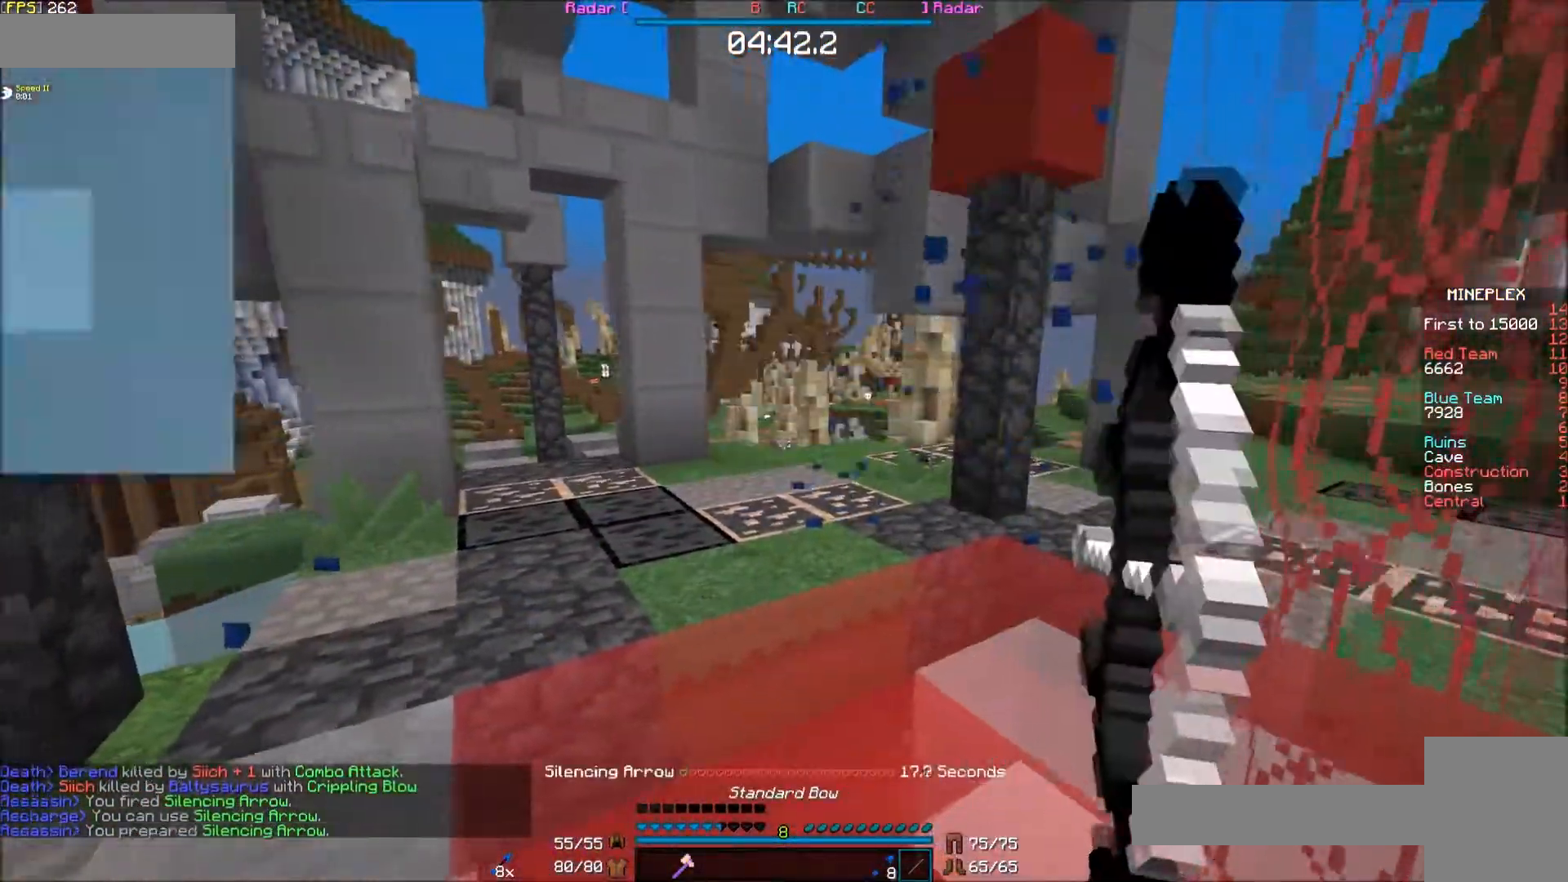
{"keys": [], "mouse": ["right"], "events": [[100, "f", "up"], [133, "s", "down"], [333, "e", "up"], [483, "s", "up"]]}
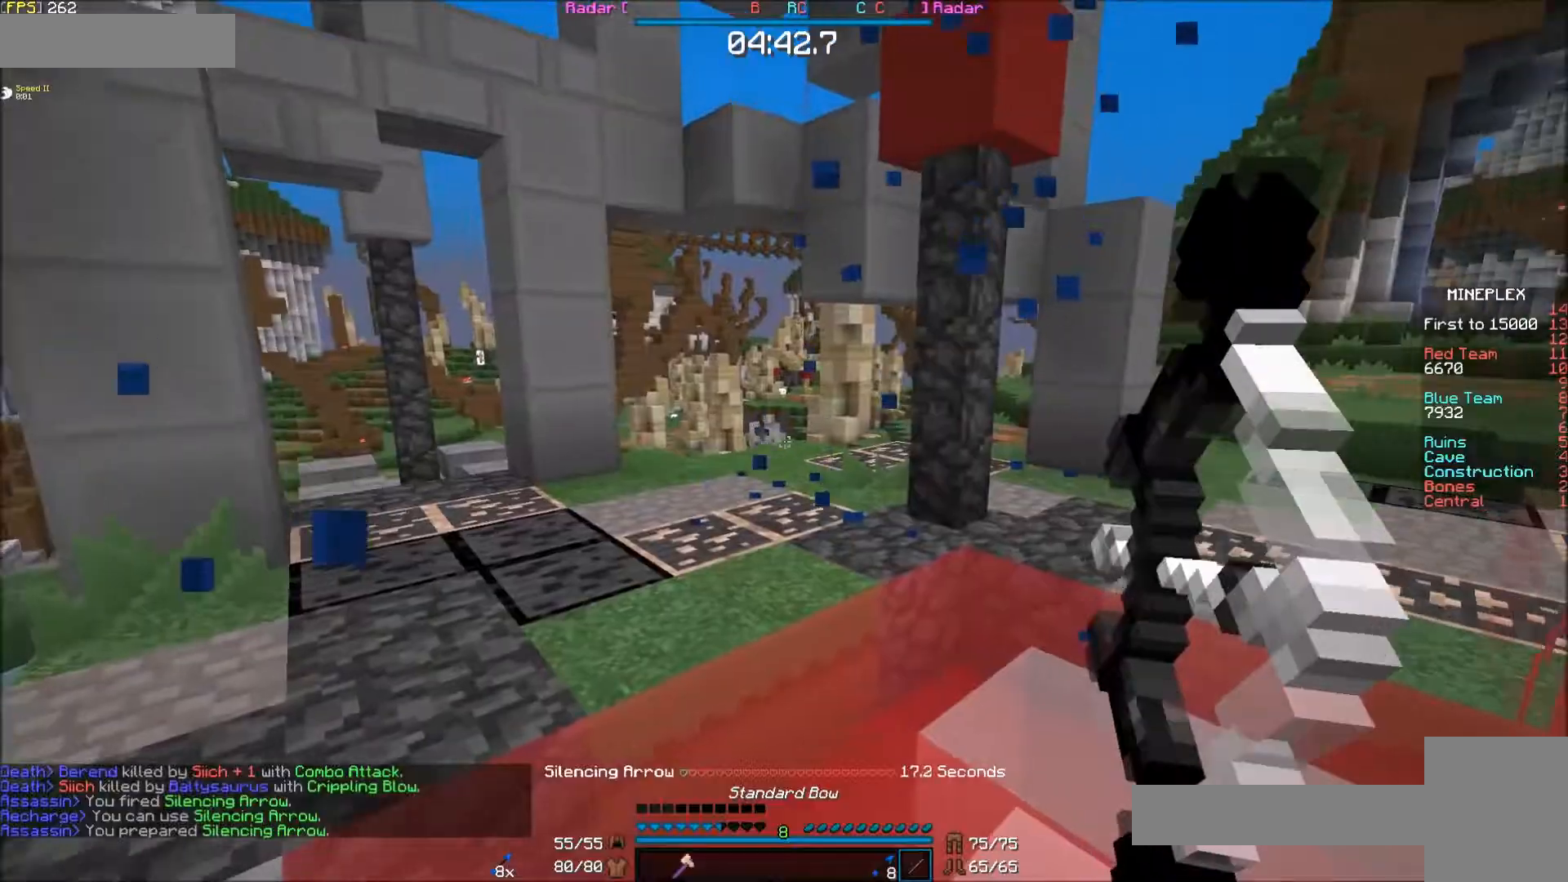
{"keys": ["f"], "mouse": ["right"], "events": [[83, "f", "down"]]}
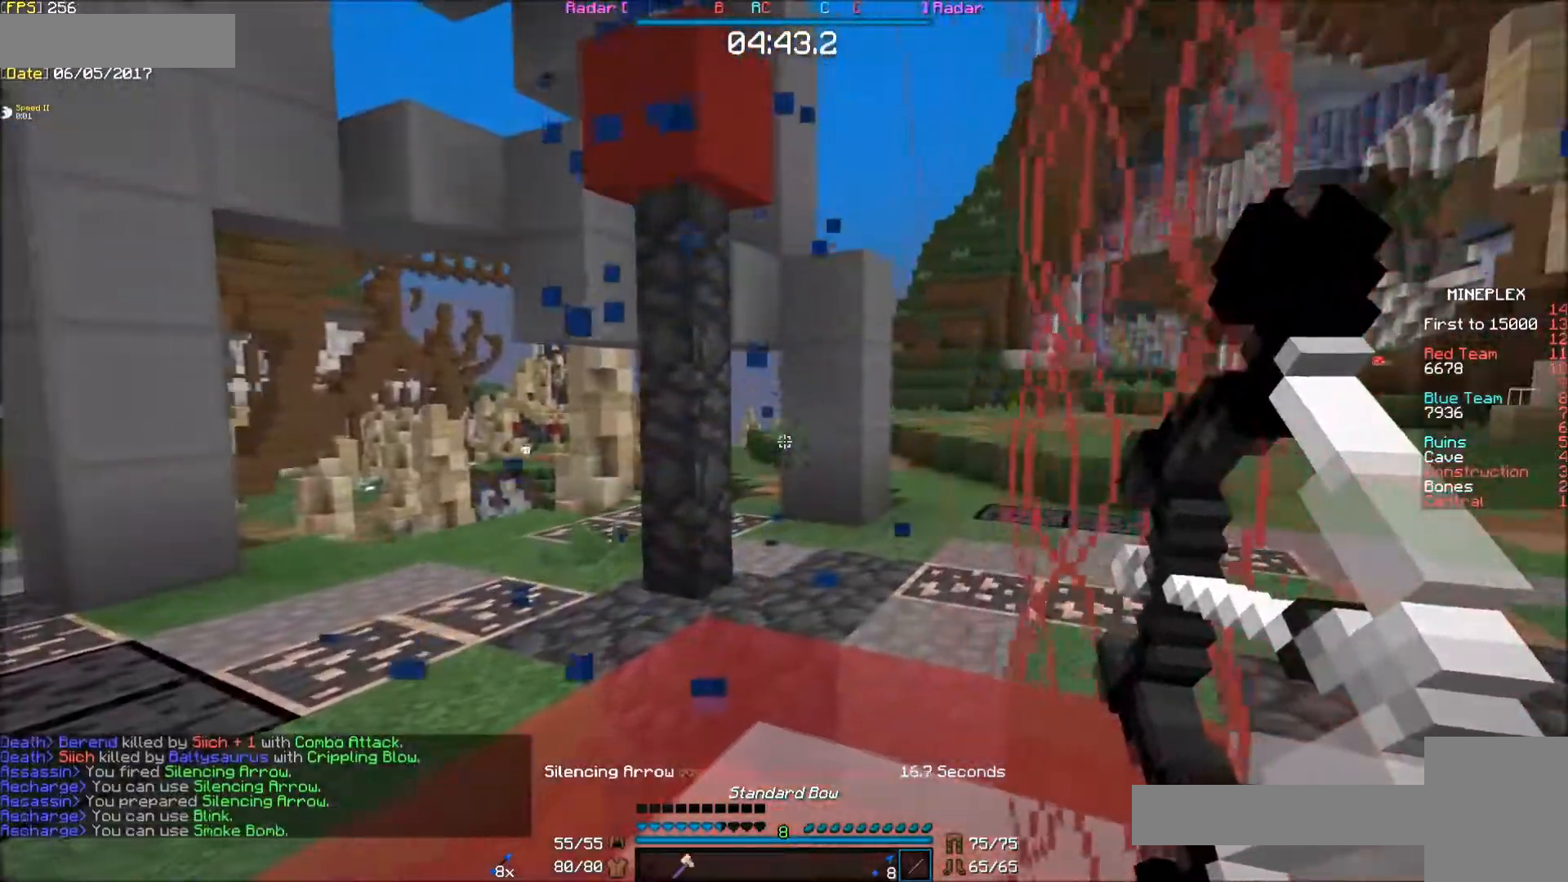
{"keys": [], "mouse": ["right"], "events": [[183, "f", "up"]]}
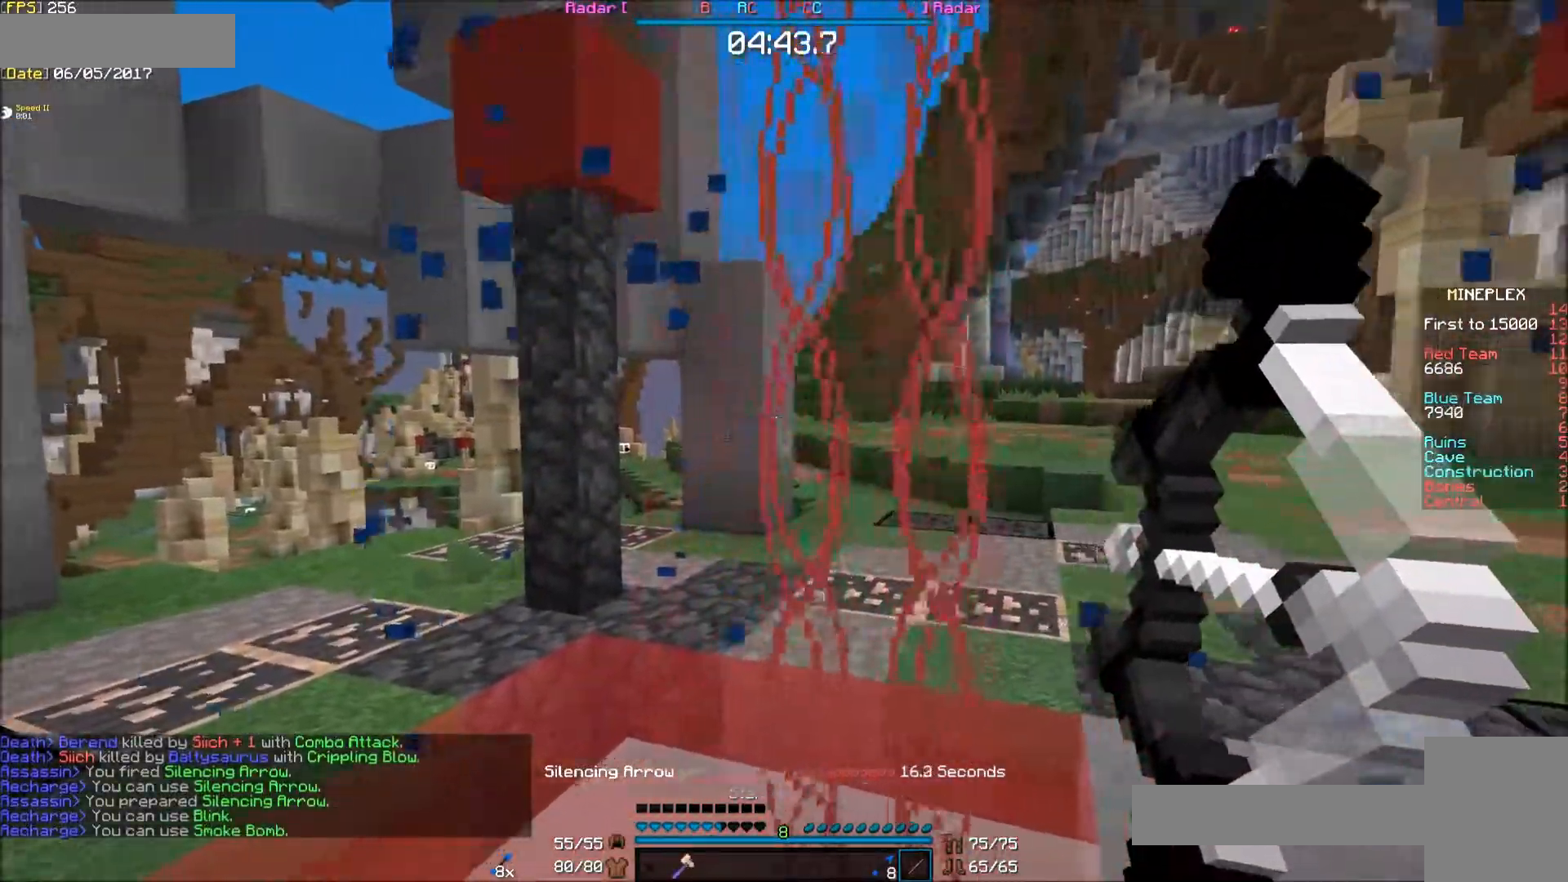
{"keys": ["f"], "mouse": [], "events": [[83, "f", "down"], [233, "mouse_right", "up"]]}